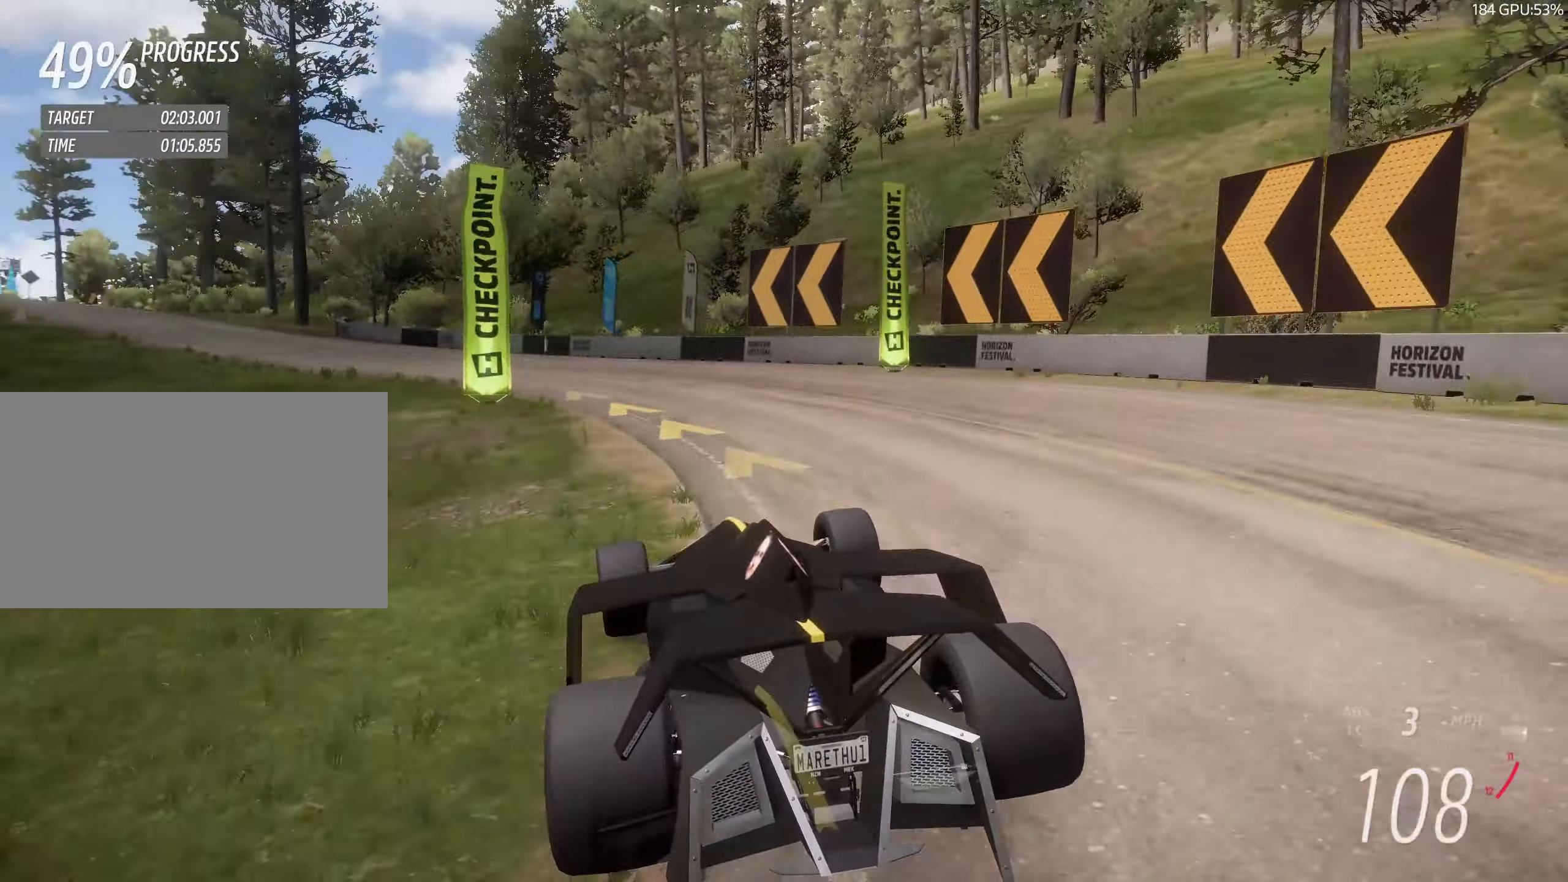
Gameplay with keyboard; each line is a JSON object with the keys held at the frame after it. "events" lists presses ("down") and releases ("up") of "a", "clutch", "d", "down", "hbrake", "s", "up" and "w" between this image and that frame as [ms after this image, input, new state], when the widget could be followed in between. No other keys are recorded. Mouse input is not recorded. Key names are as the overlay labels them; some are game actions (e.g. jump) rather than physical keys.
{"keys": ["a", "w"], "events": [[383, "a", "up"], [433, "a", "down"]]}
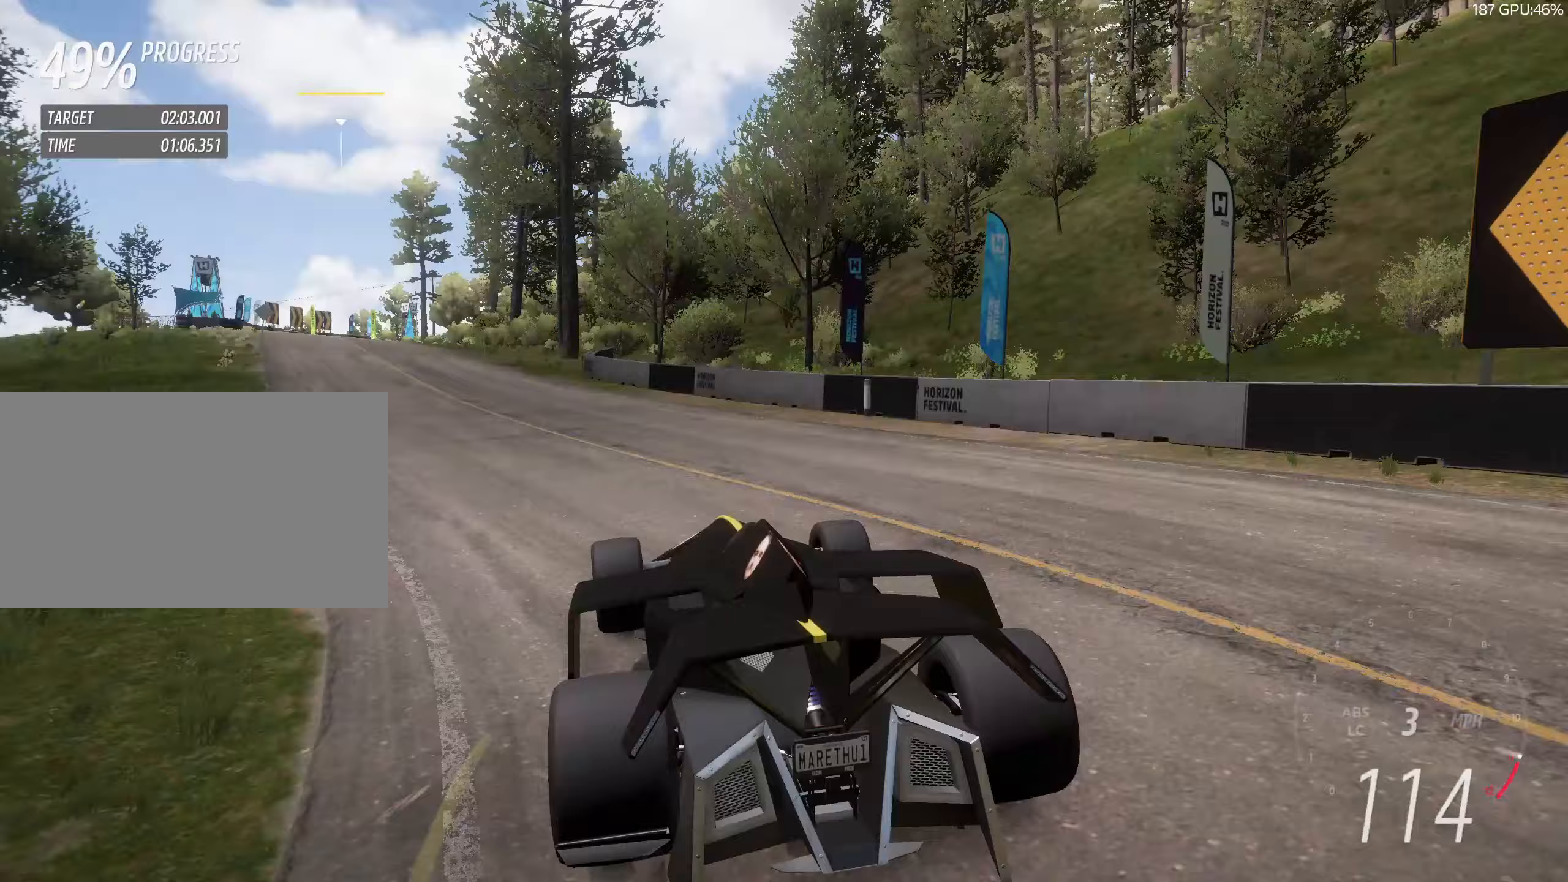
{"keys": ["up", "w"], "events": [[500, "a", "up"], [500, "up", "down"]]}
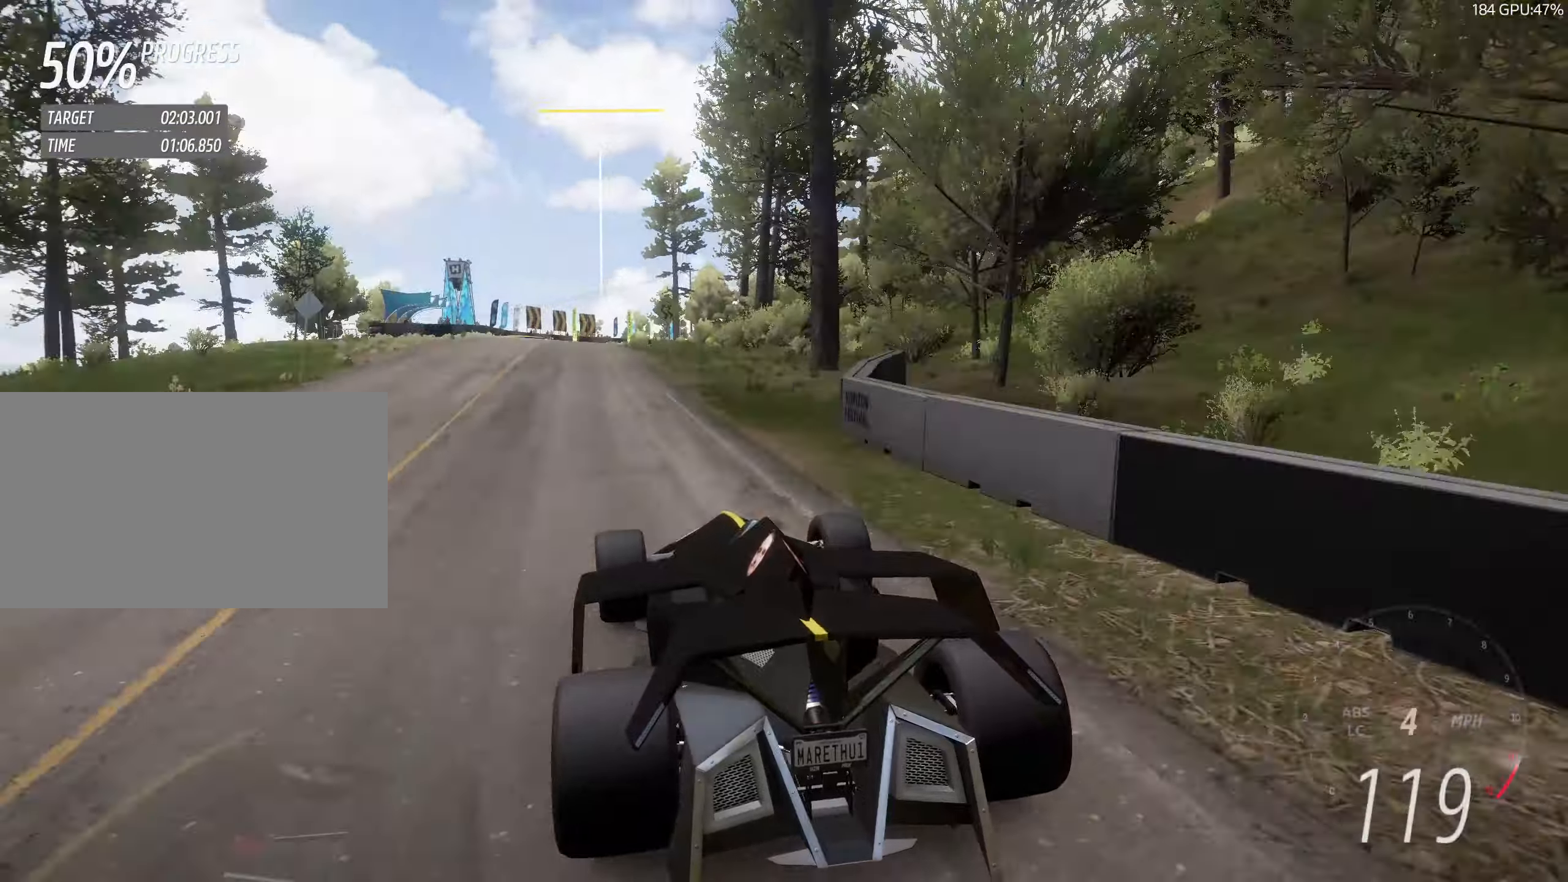
{"keys": ["a", "w"], "events": [[33, "up", "up"], [83, "a", "down"], [217, "a", "up"], [317, "a", "down"], [417, "a", "up"], [500, "a", "down"]]}
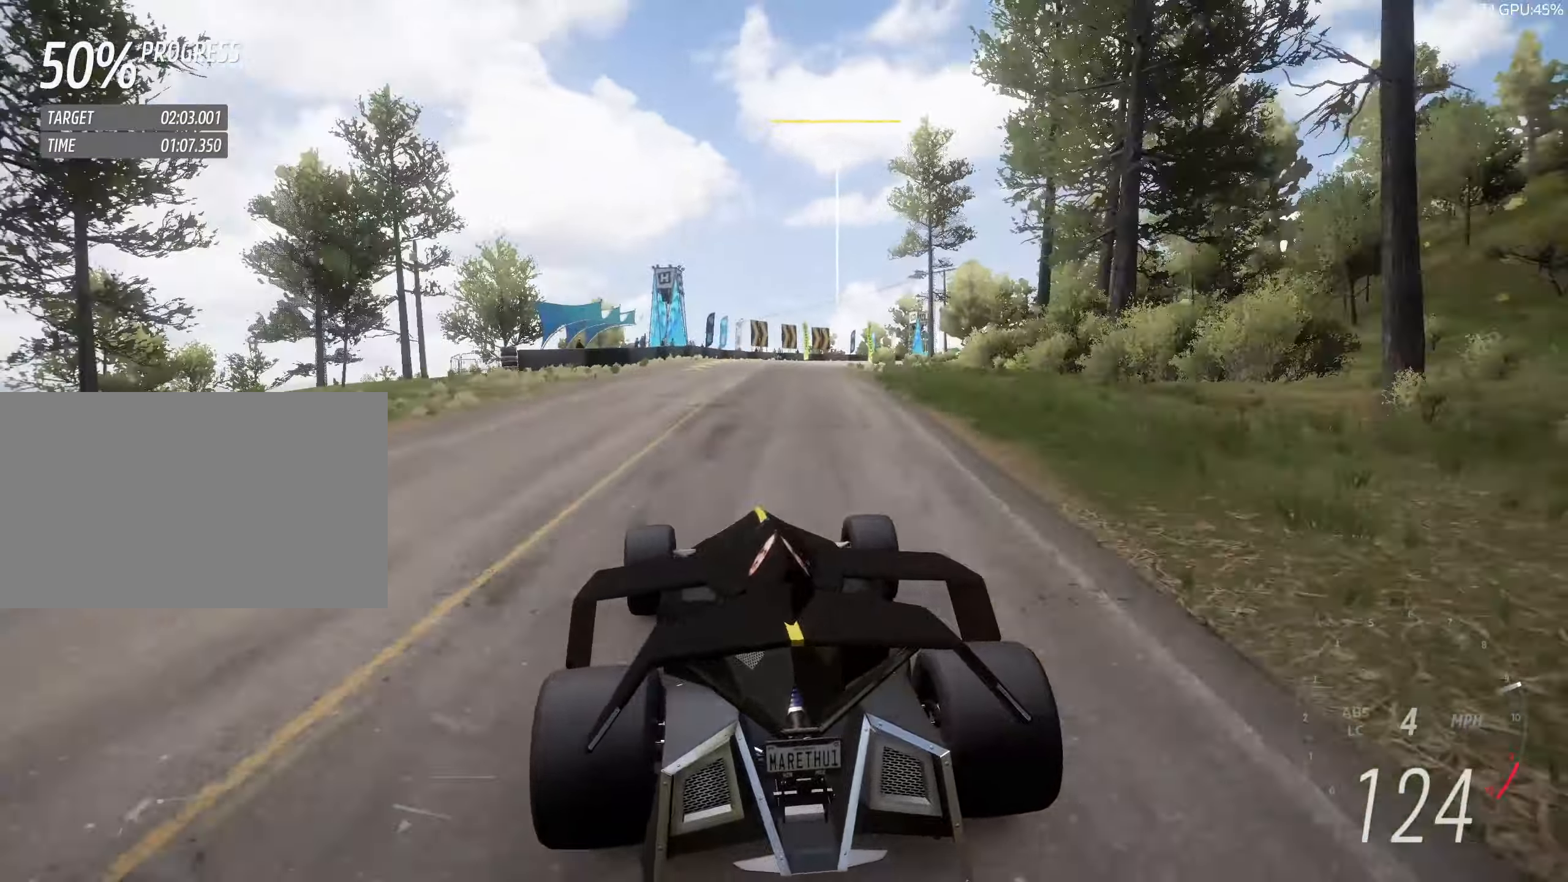
{"keys": ["d", "w"], "events": [[100, "a", "up"], [250, "d", "down"], [333, "d", "up"], [483, "d", "down"]]}
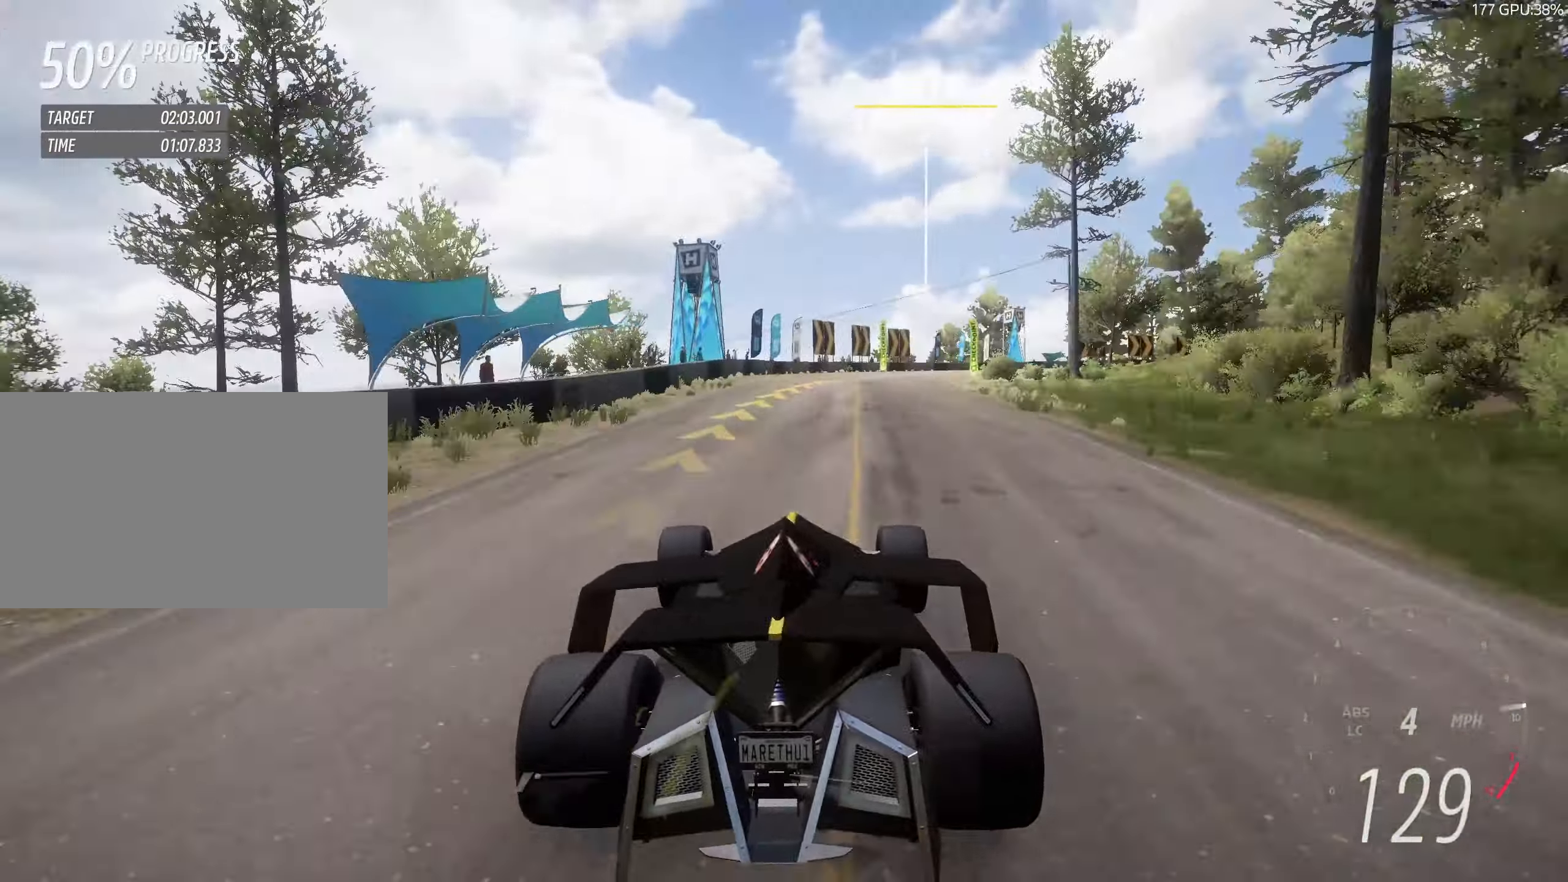
{"keys": ["d", "w"], "events": [[117, "d", "up"], [217, "d", "down"], [350, "d", "up"], [450, "d", "down"]]}
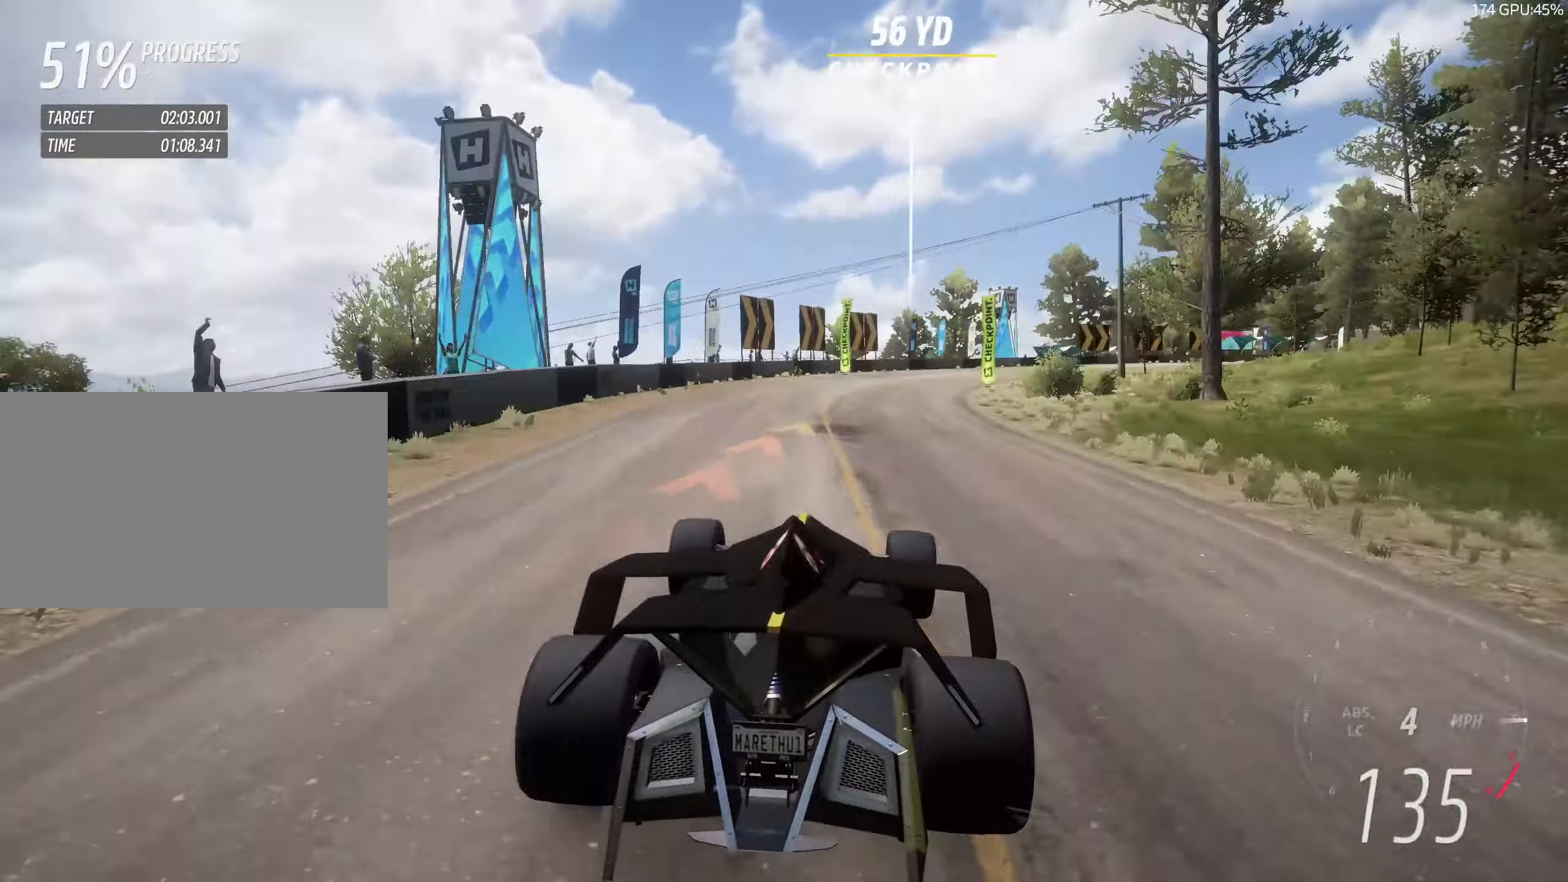
{"keys": ["d", "w"], "events": [[367, "d", "up"], [417, "d", "down"]]}
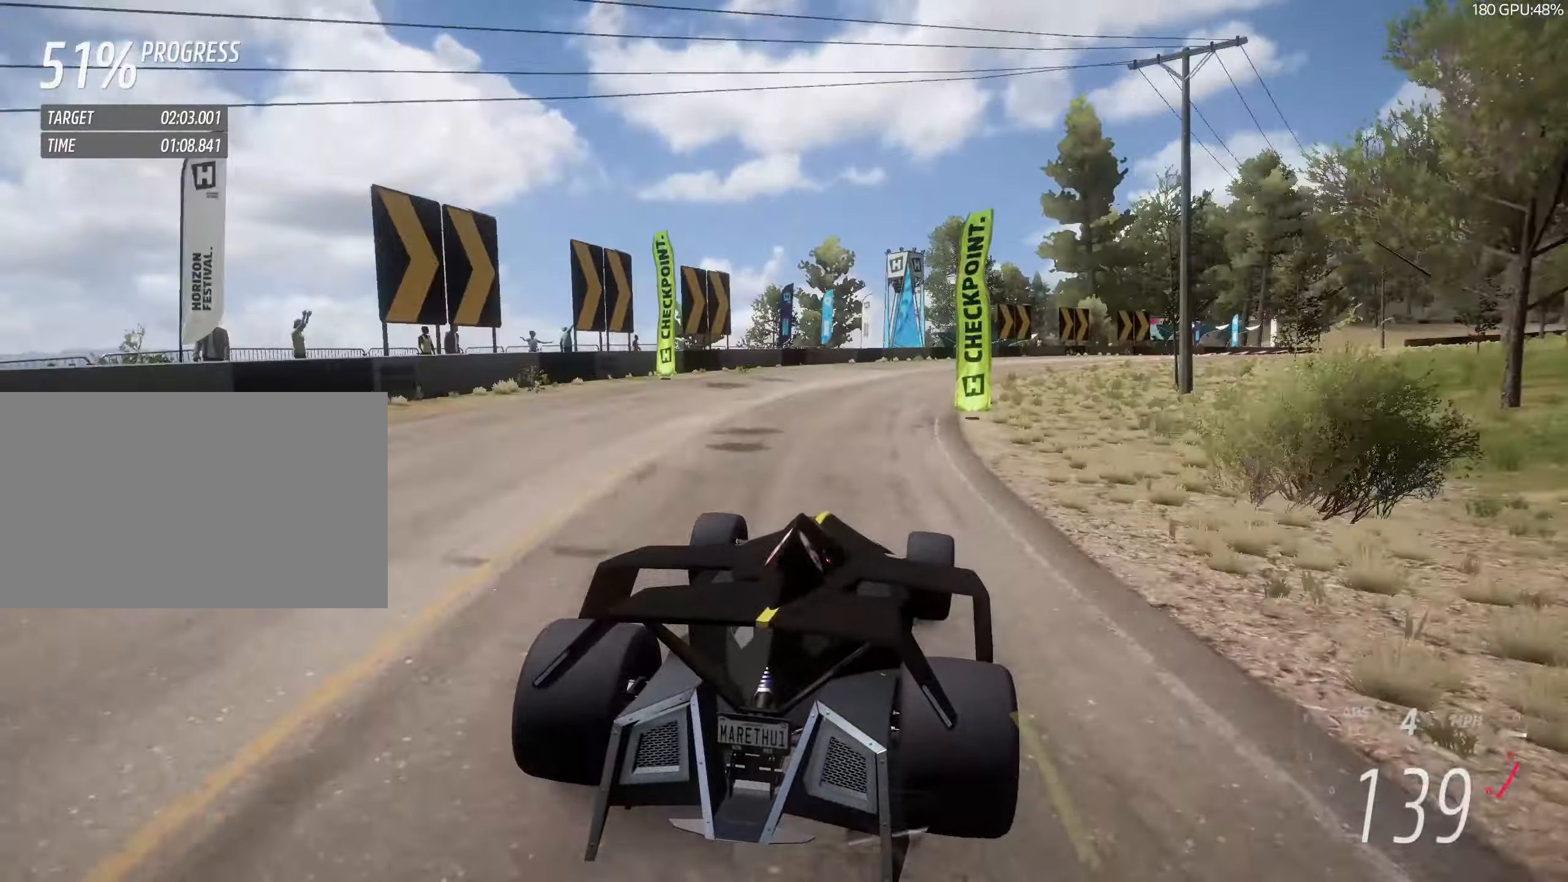
{"keys": ["d", "w"], "events": [[300, "d", "up"], [383, "d", "down"]]}
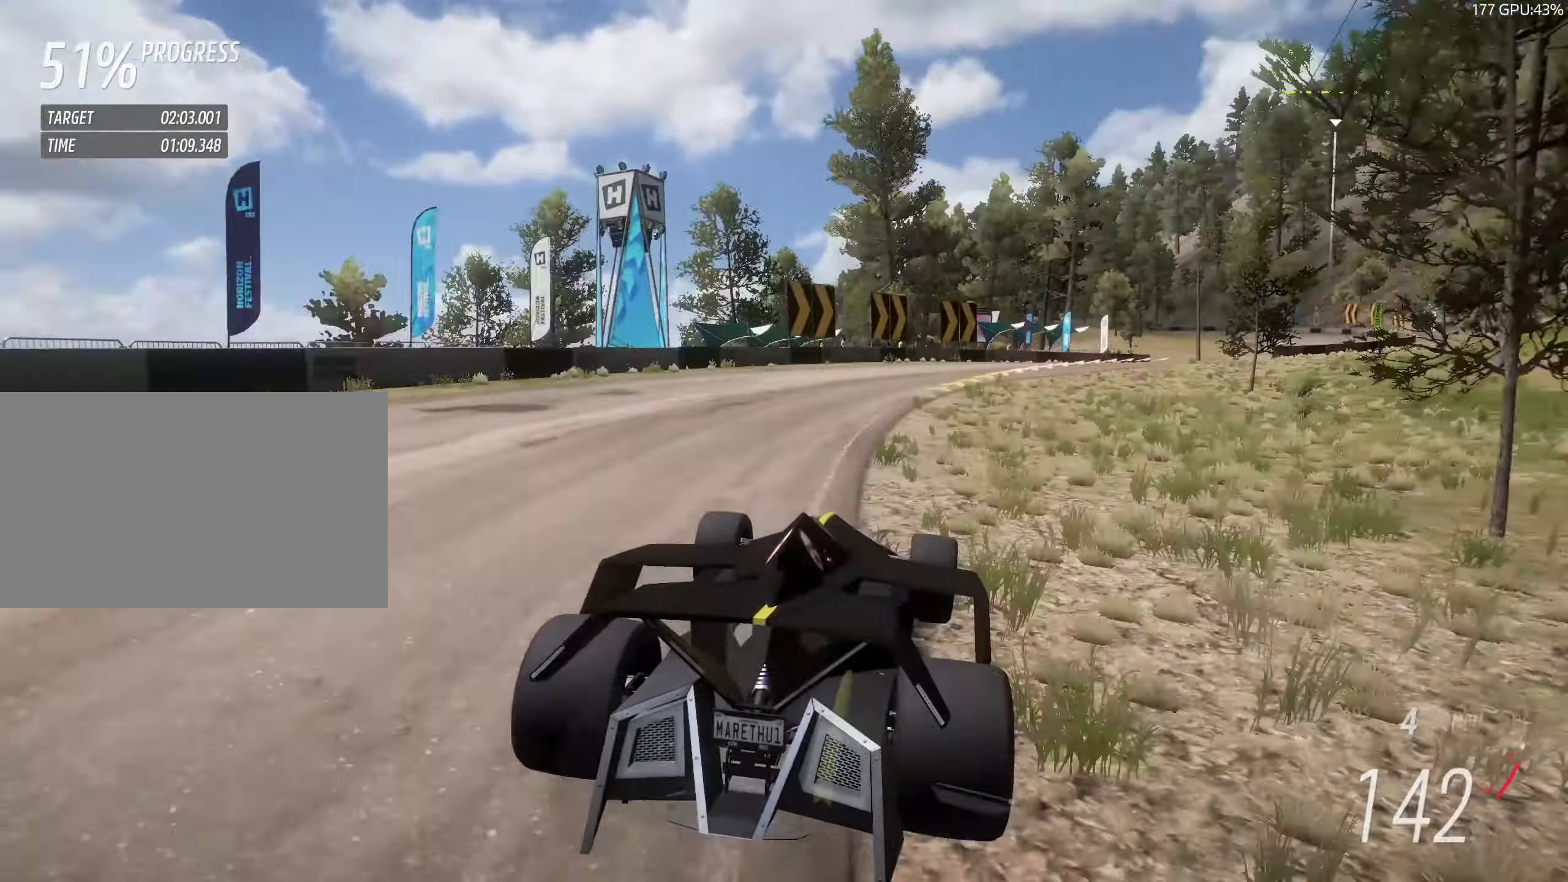
{"keys": ["d", "w"], "events": [[217, "d", "up"], [267, "d", "down"]]}
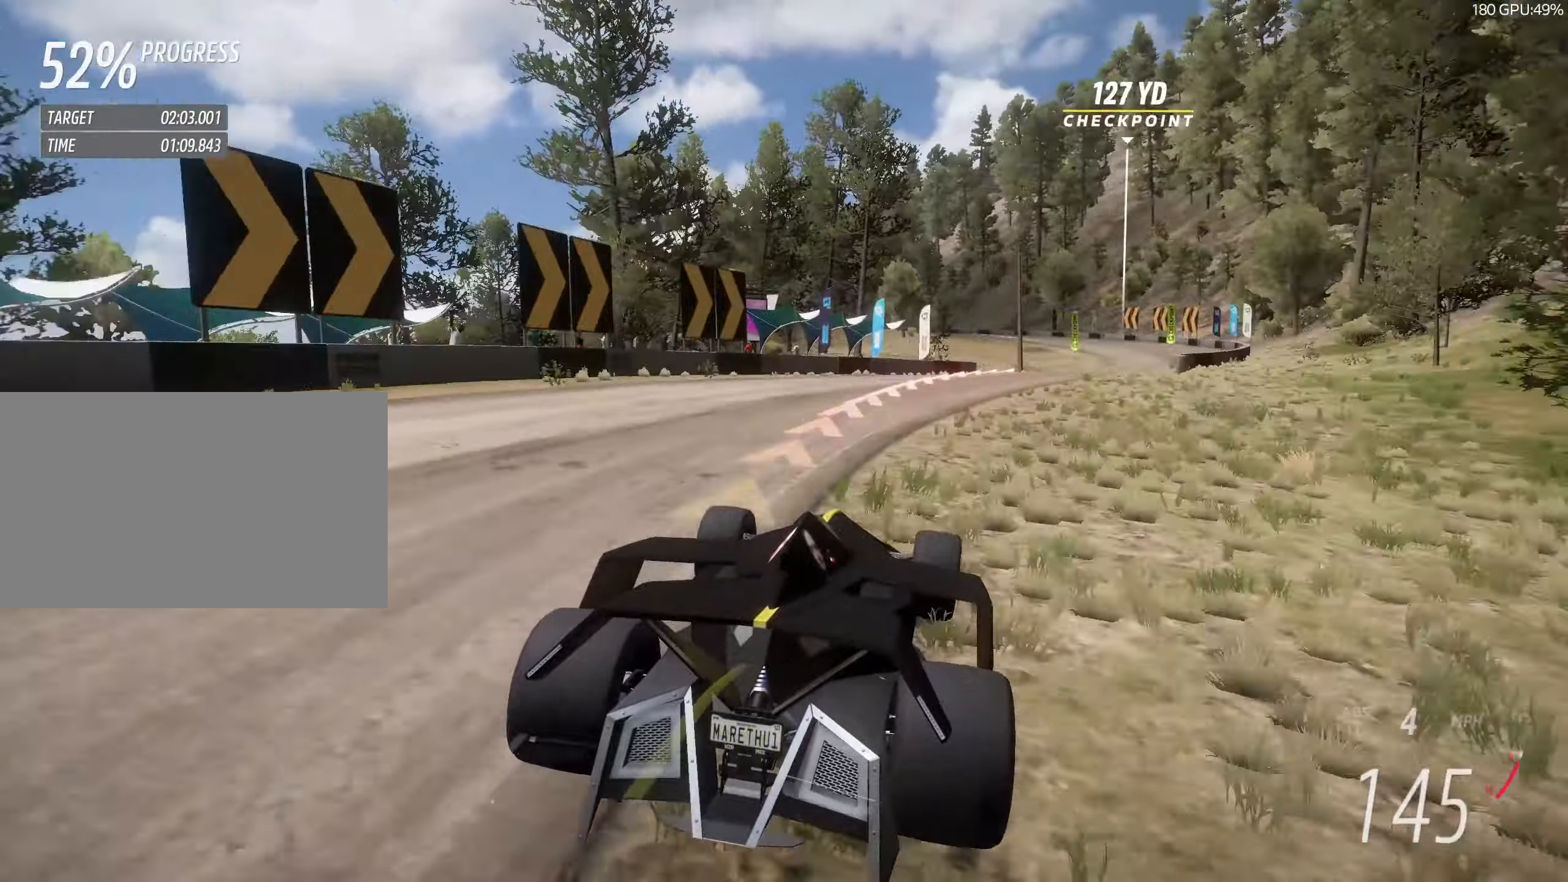
{"keys": ["w"], "events": [[183, "d", "up"], [267, "d", "down"], [417, "d", "up"]]}
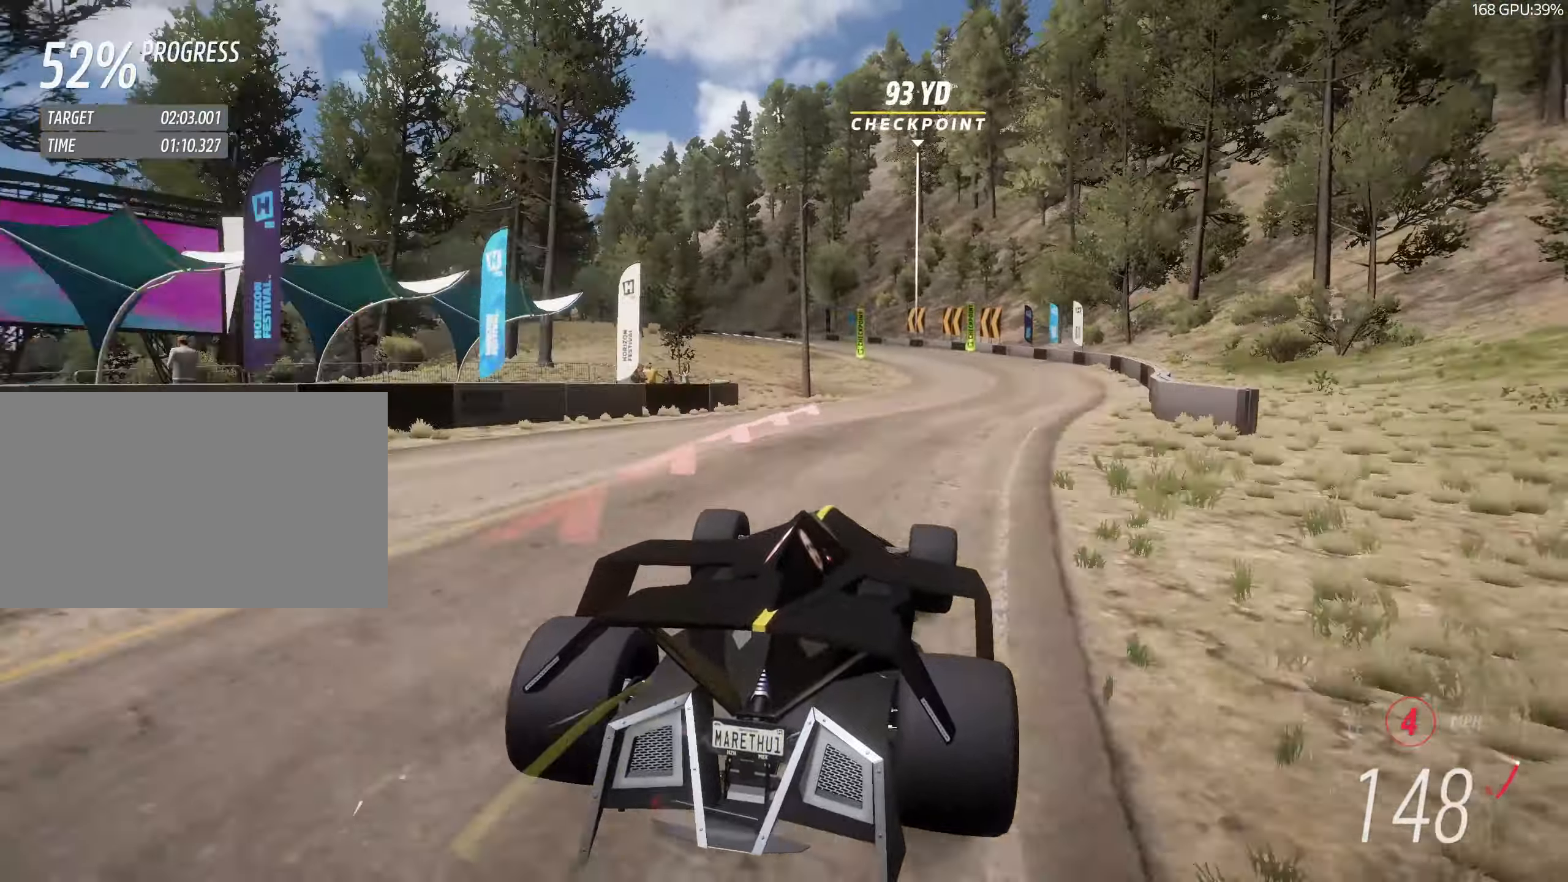
{"keys": ["w"], "events": [[17, "d", "down"], [150, "d", "up"]]}
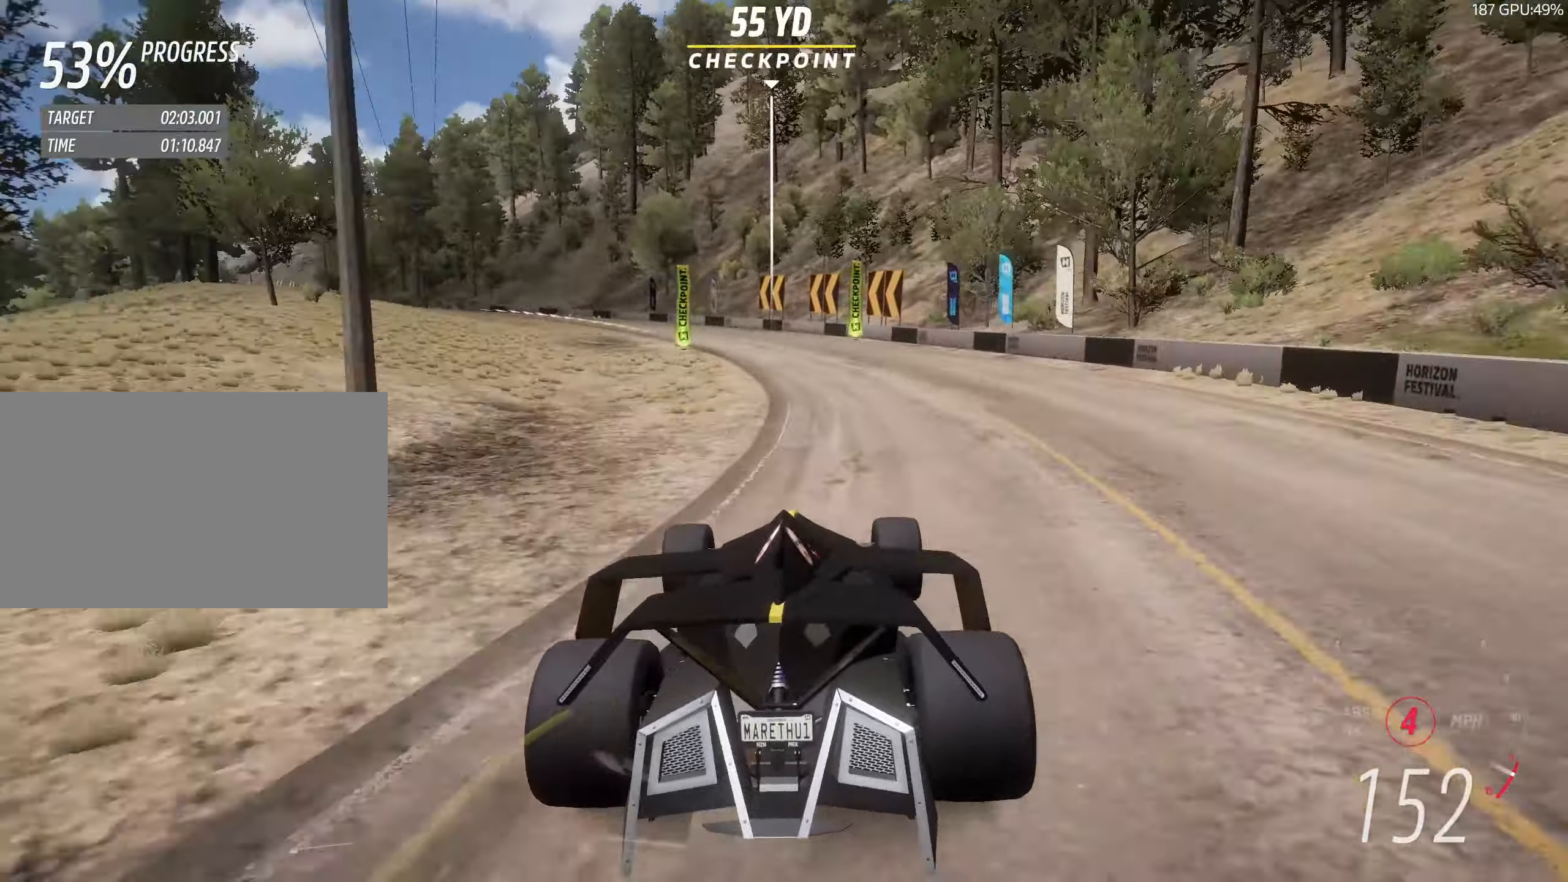
{"keys": ["a", "w"], "events": [[17, "up", "down"], [67, "a", "down"], [117, "up", "up"], [300, "a", "up"], [350, "a", "down"]]}
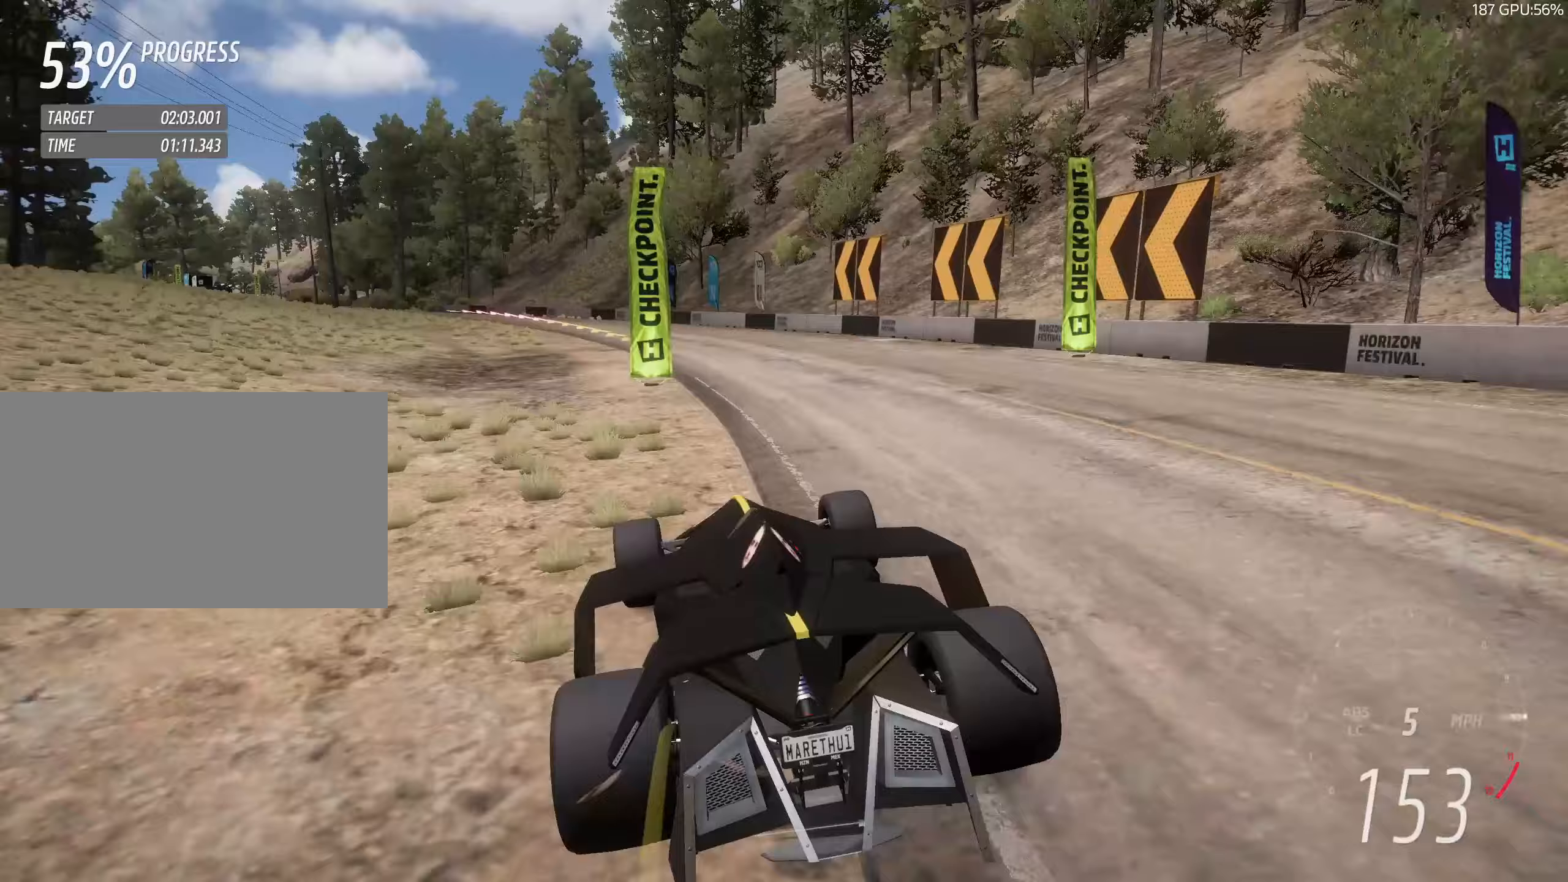
{"keys": ["w"], "events": [[83, "a", "up"], [183, "a", "down"], [467, "a", "up"]]}
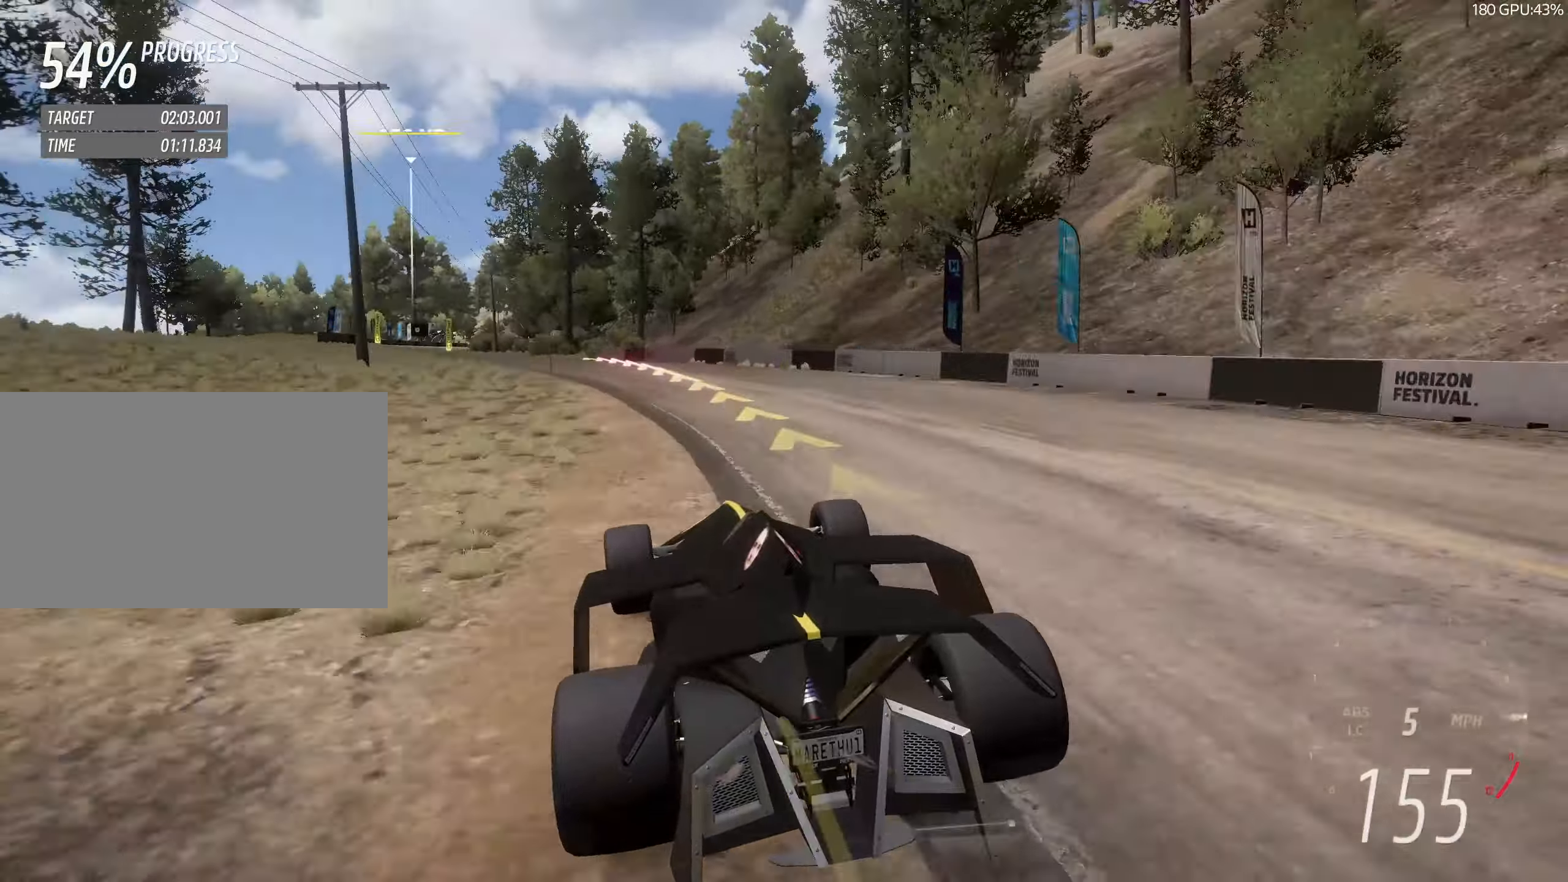
{"keys": ["a", "w"], "events": [[50, "a", "down"], [283, "a", "up"], [383, "a", "down"]]}
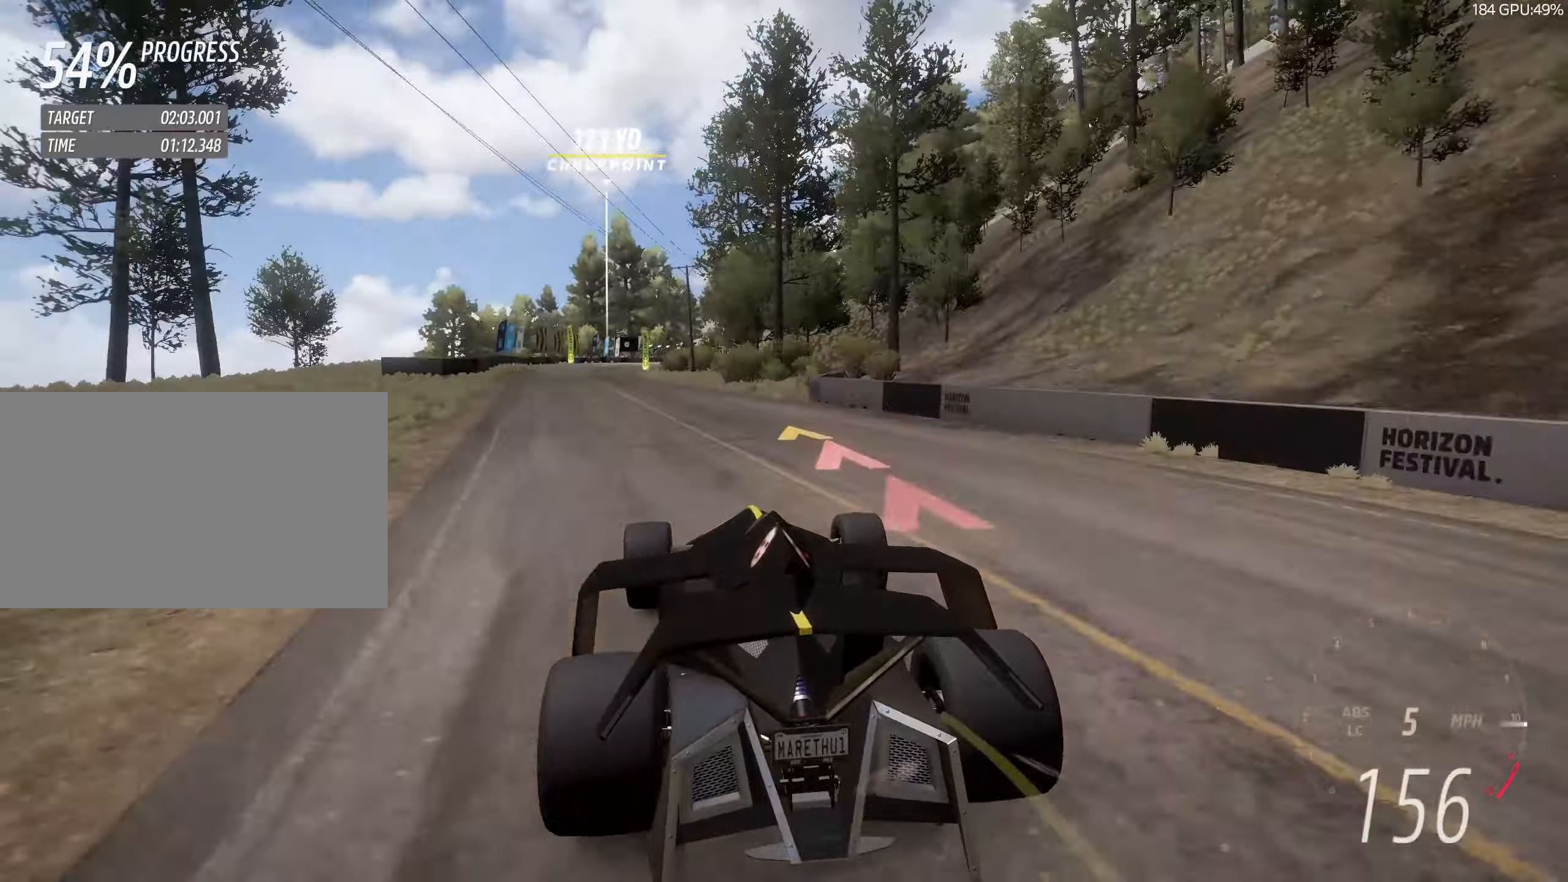
{"keys": ["a", "w"], "events": [[67, "a", "up"], [167, "a", "down"], [300, "a", "up"], [450, "a", "down"]]}
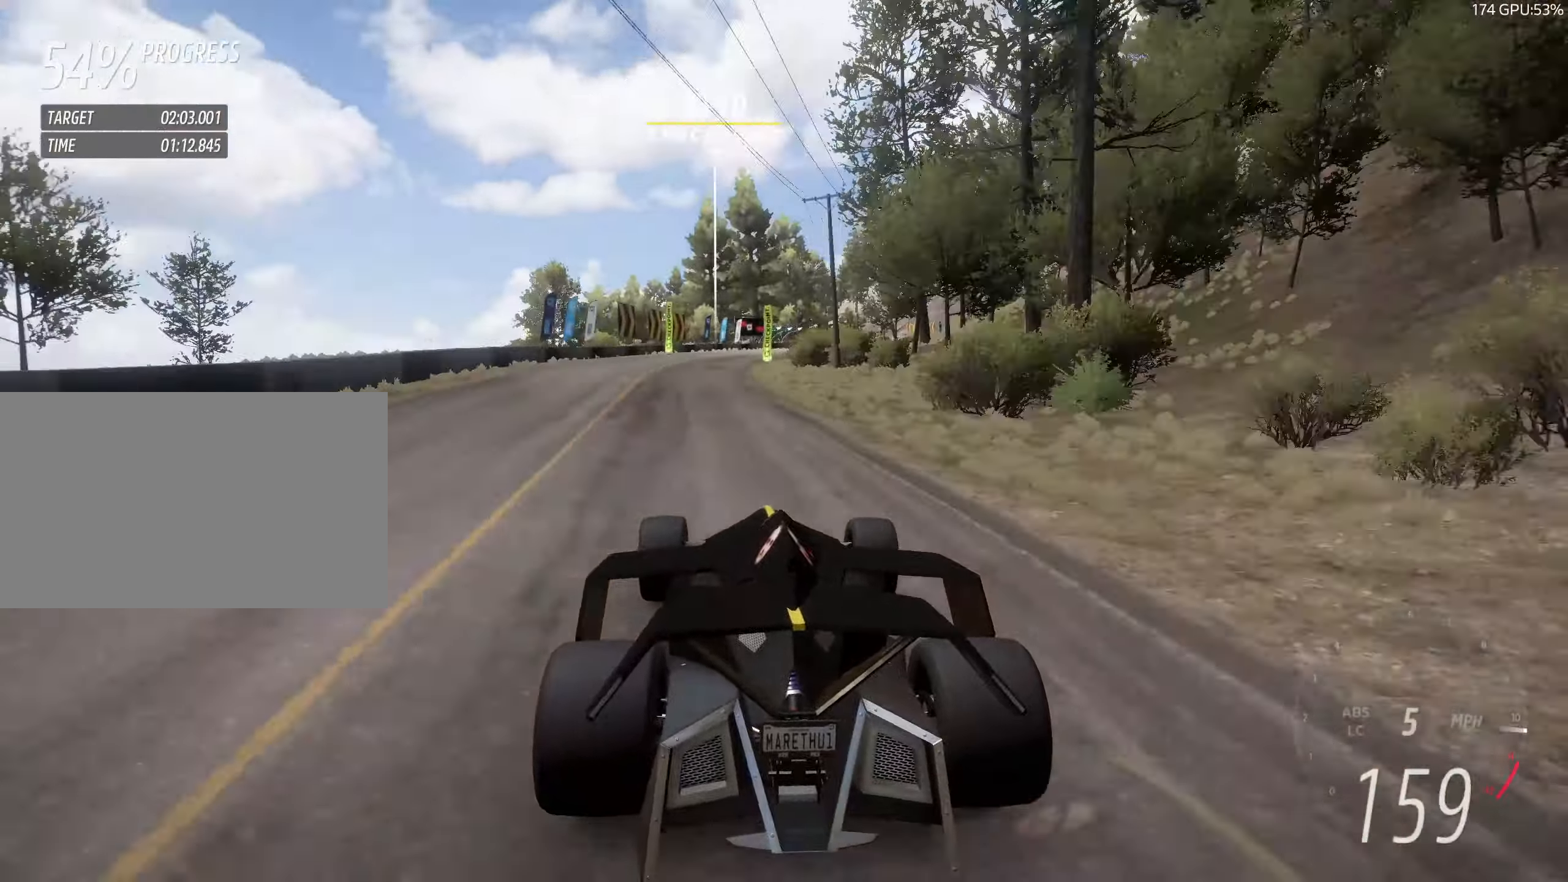
{"keys": ["w"], "events": [[33, "a", "up"], [367, "d", "down"], [467, "d", "up"]]}
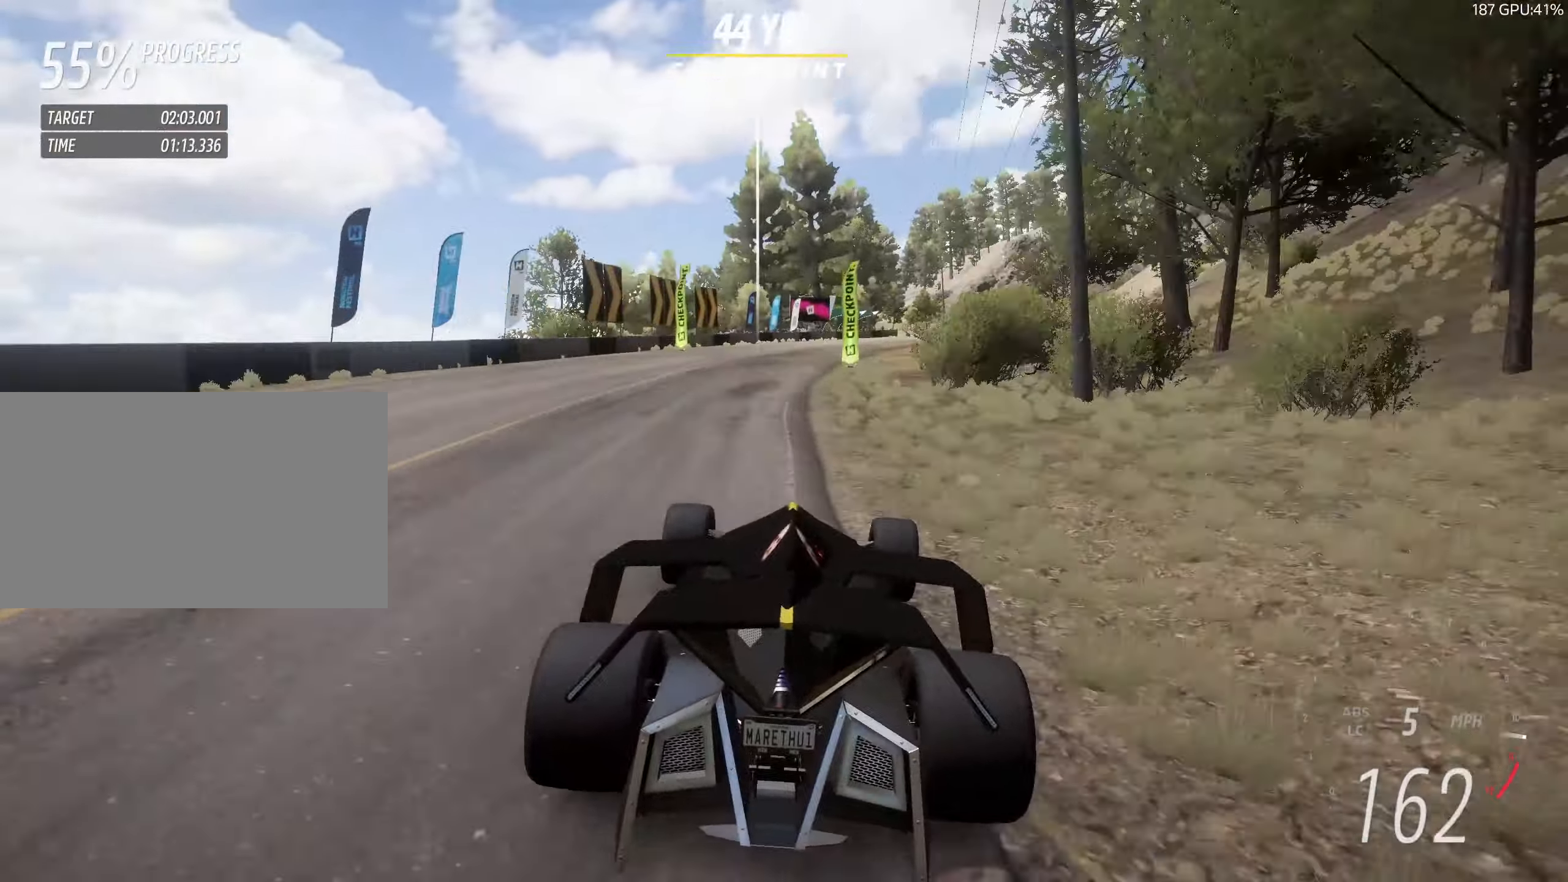
{"keys": ["w"], "events": [[50, "d", "down"], [250, "d", "up"], [333, "d", "down"], [483, "d", "up"]]}
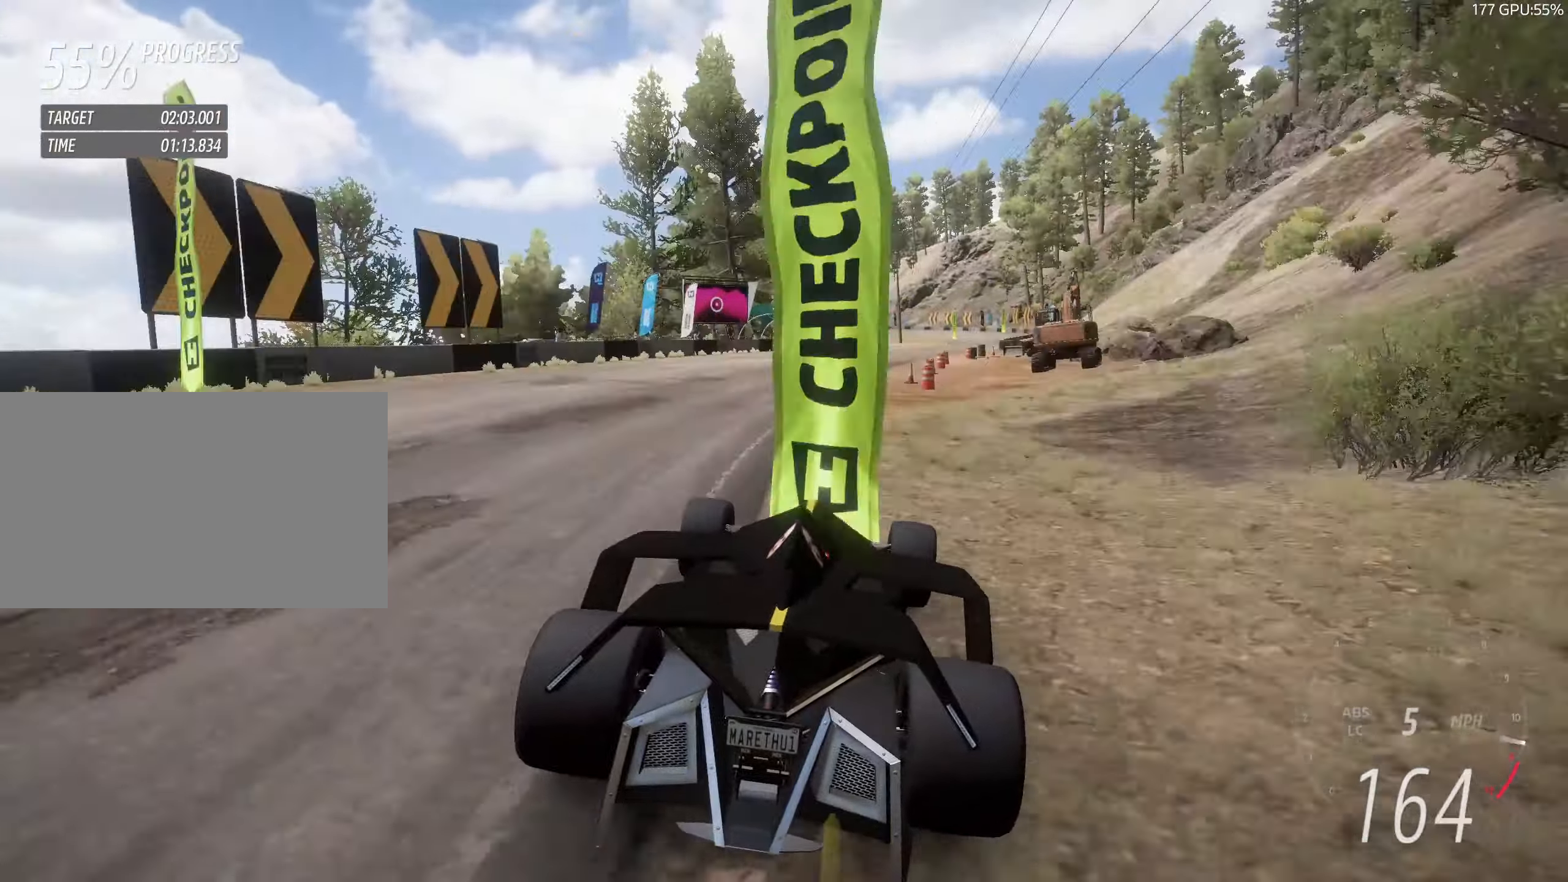
{"keys": ["w"], "events": [[67, "d", "down"], [167, "d", "up"], [250, "d", "down"], [450, "d", "up"]]}
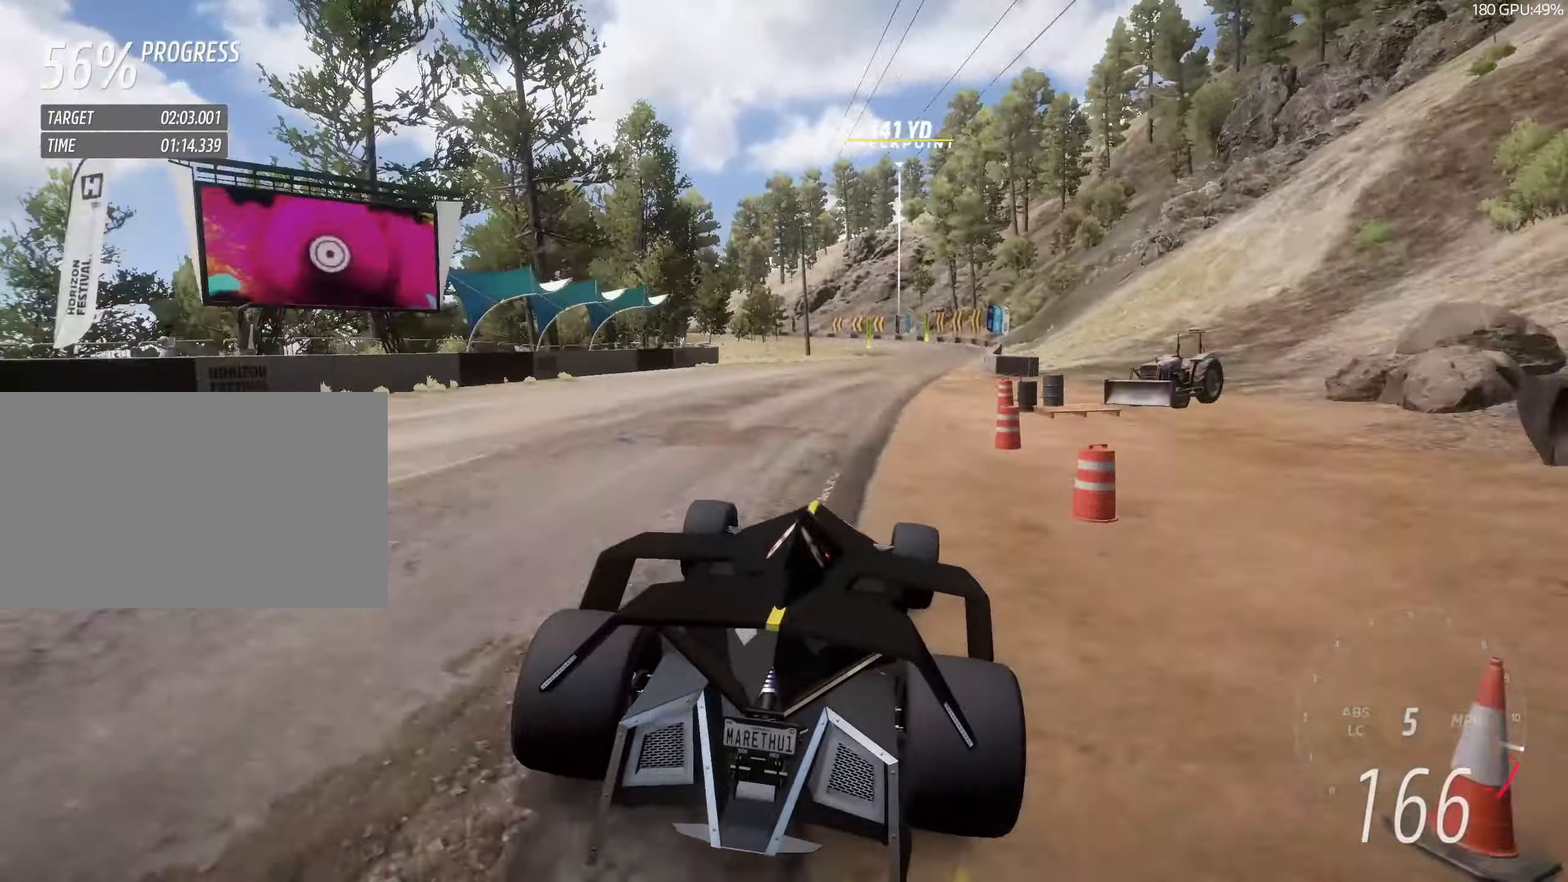
{"keys": ["w"], "events": [[83, "d", "down"], [183, "d", "up"]]}
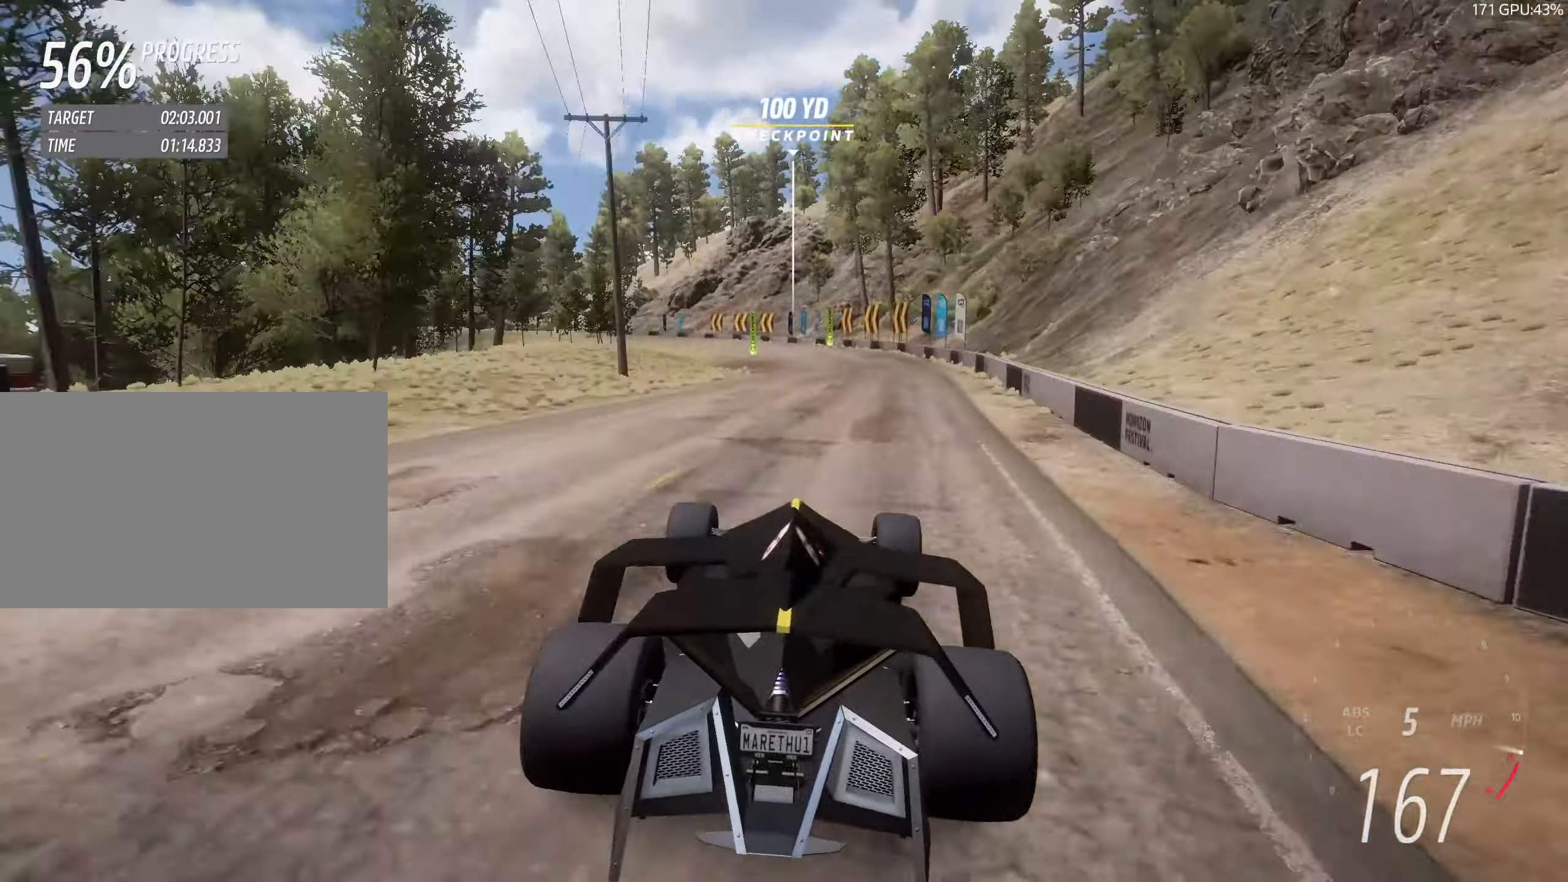
{"keys": ["a", "w"], "events": [[250, "a", "down"], [300, "a", "up"], [433, "a", "down"]]}
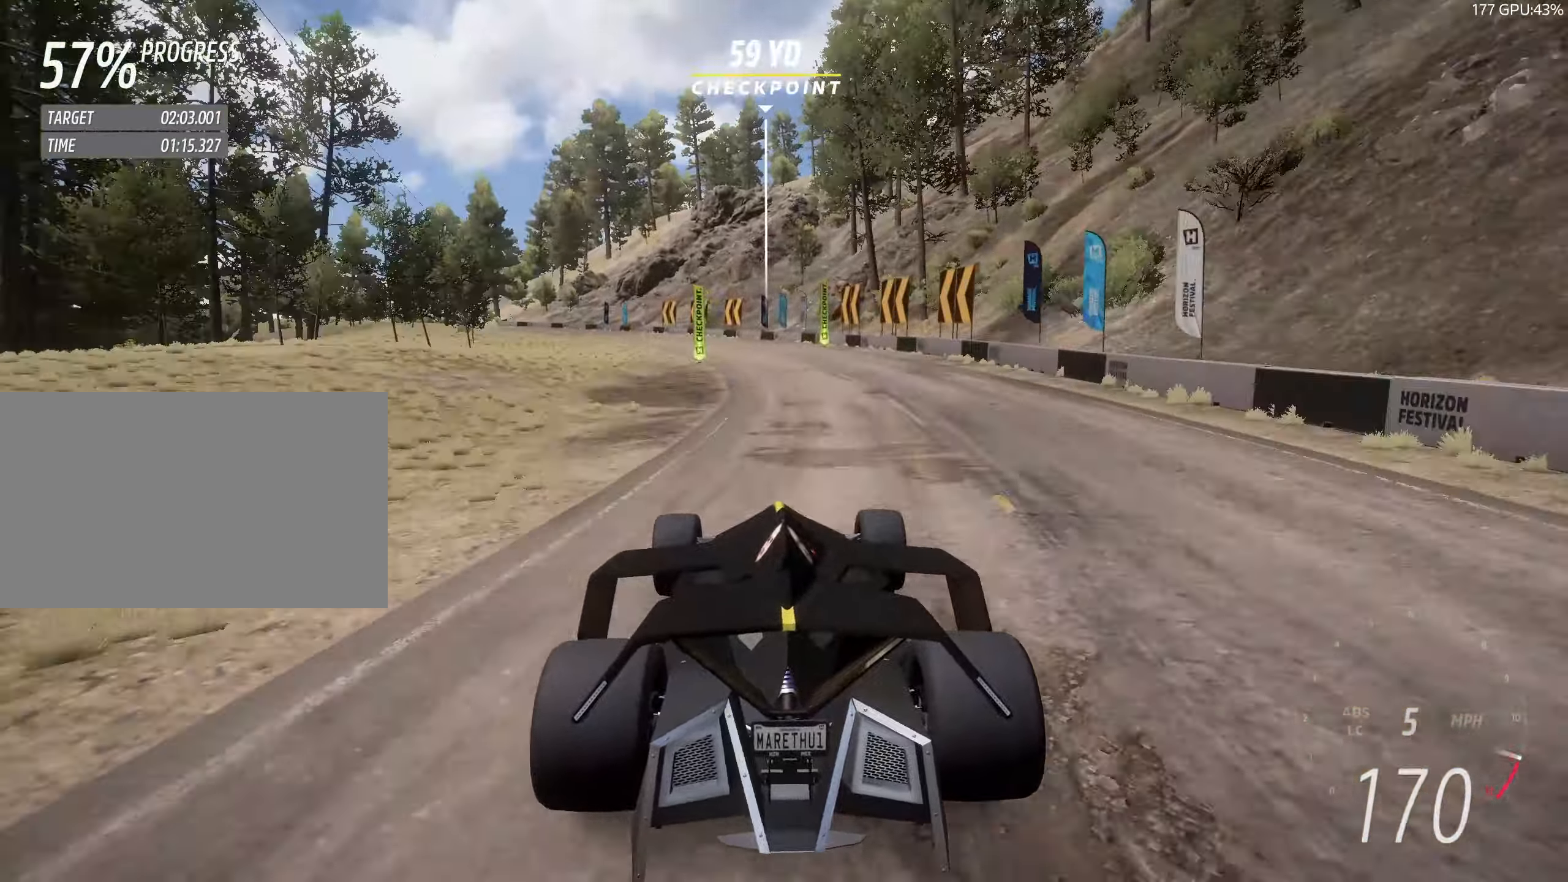
{"keys": ["a", "w"], "events": [[67, "a", "up"], [217, "a", "down"], [400, "a", "up"], [450, "a", "down"]]}
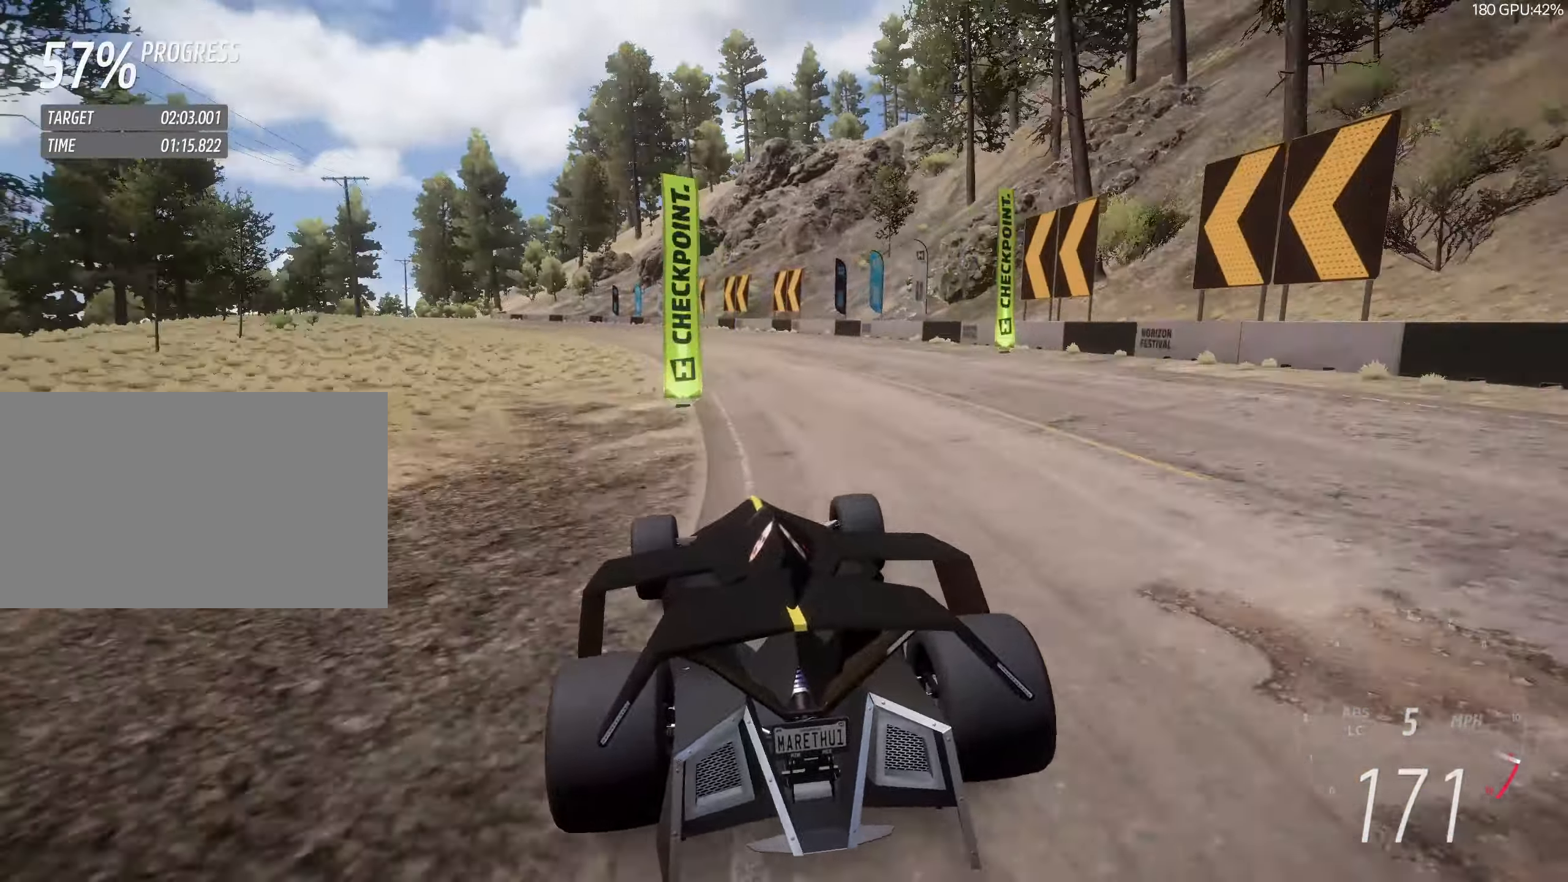
{"keys": ["a", "w"], "events": [[233, "a", "up"], [367, "a", "down"]]}
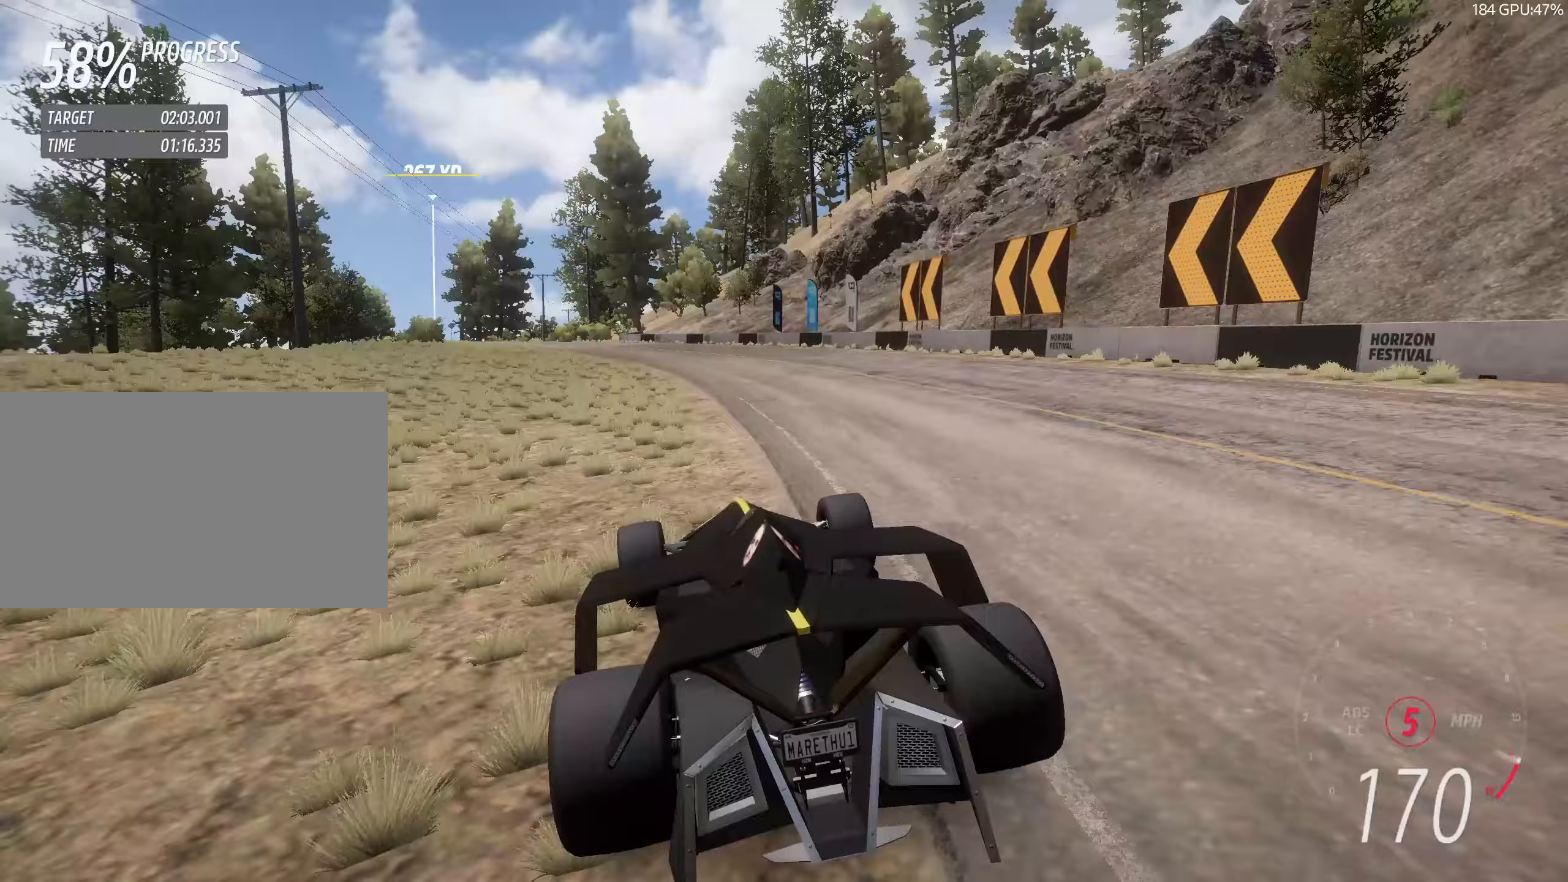
{"keys": ["a", "w"], "events": [[50, "a", "up"], [150, "a", "down"], [383, "a", "up"], [483, "a", "down"]]}
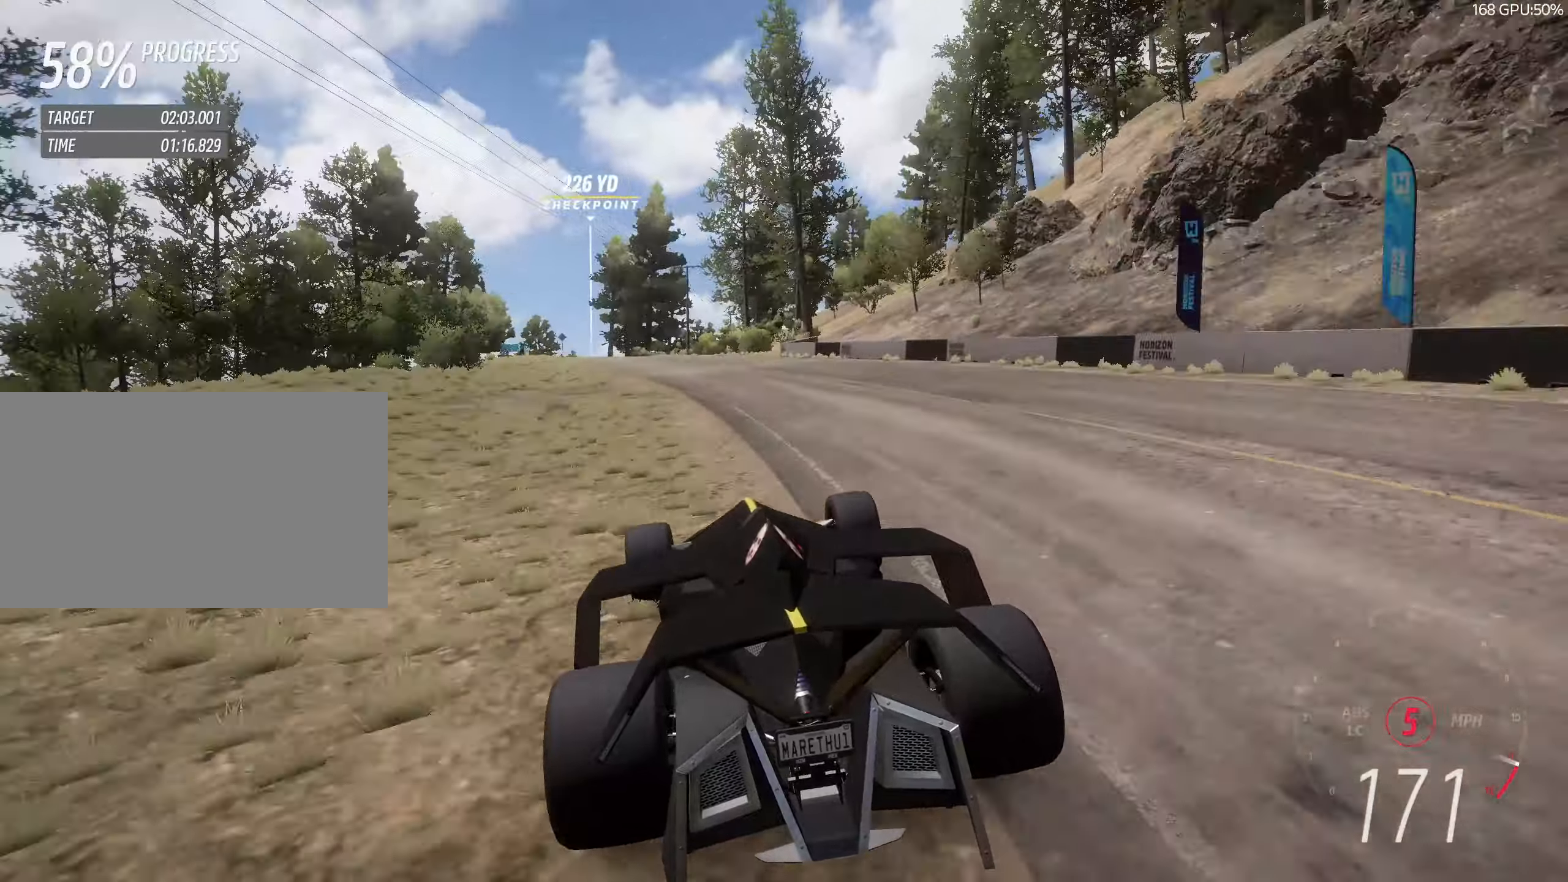
{"keys": ["w"], "events": [[217, "a", "up"], [317, "a", "down"], [500, "a", "up"]]}
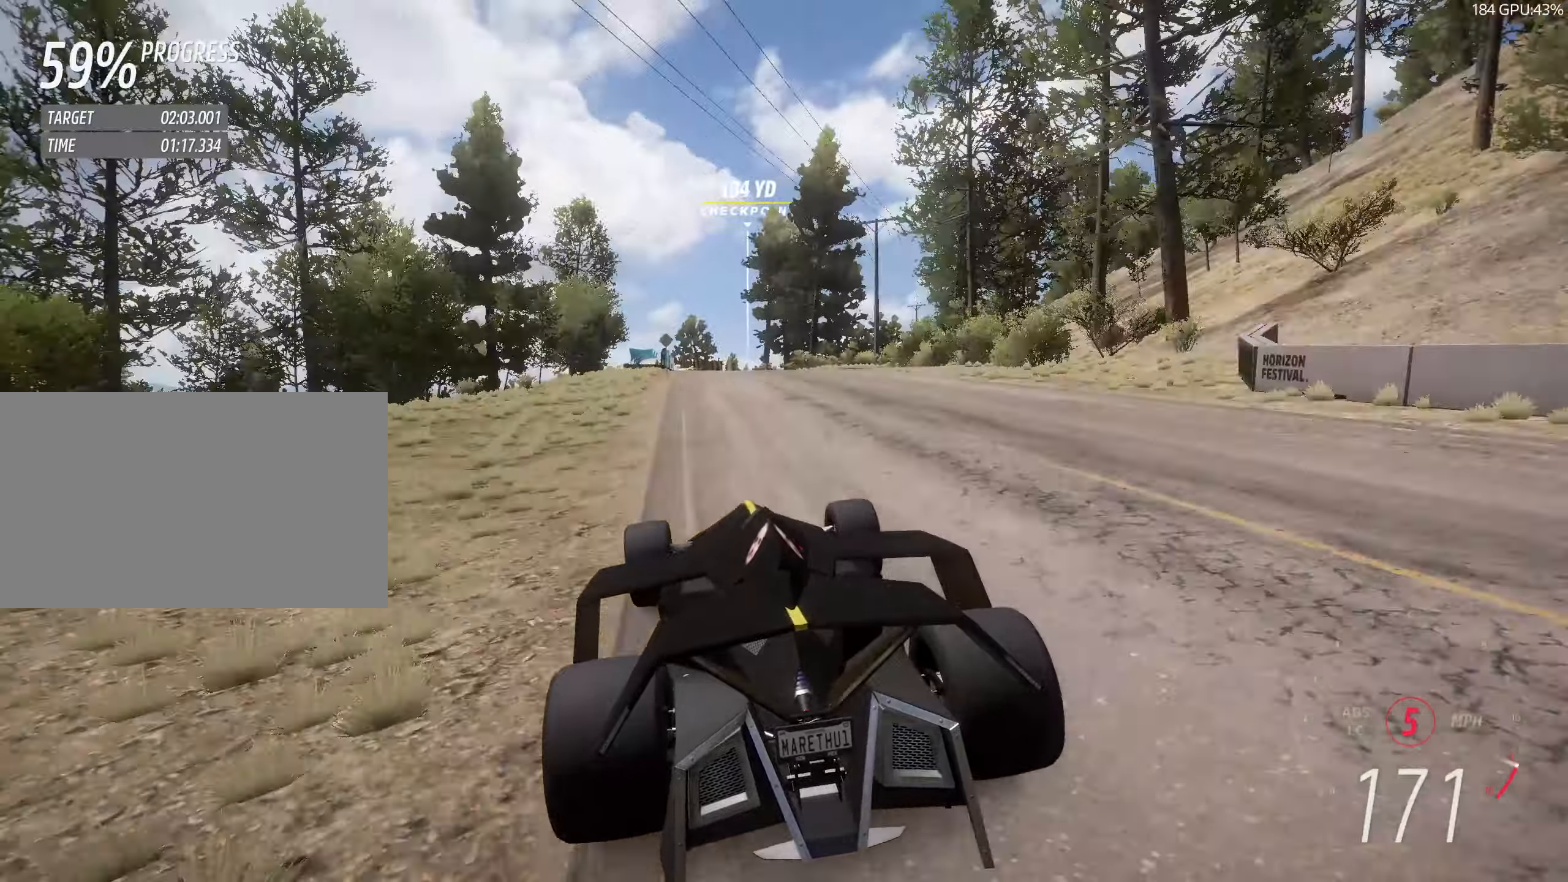
{"keys": ["w"], "events": [[183, "a", "down"], [233, "a", "up"]]}
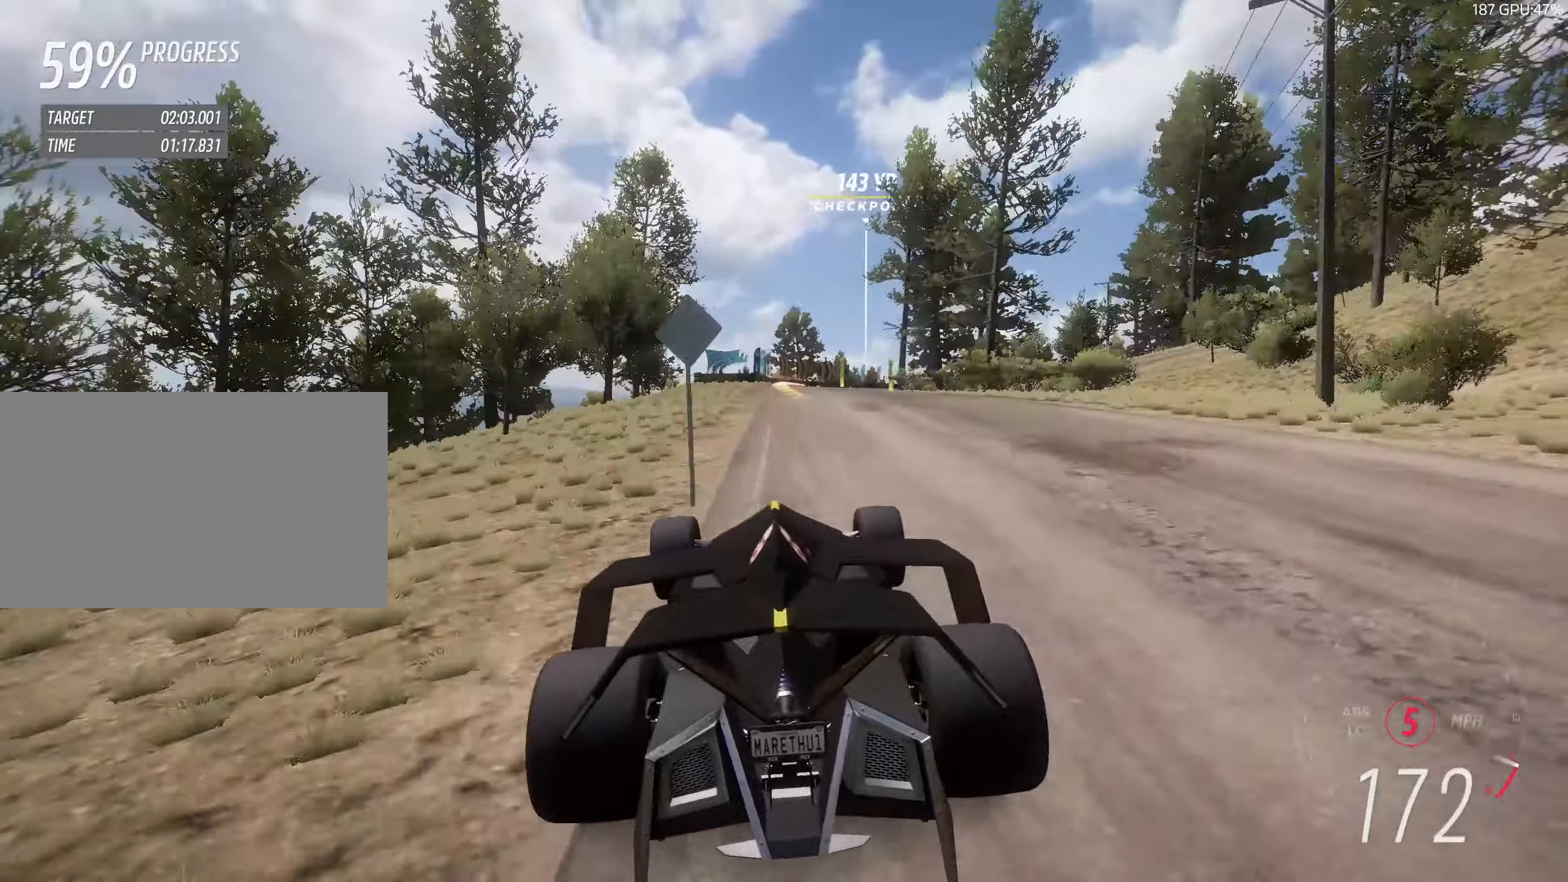
{"keys": ["w"], "events": []}
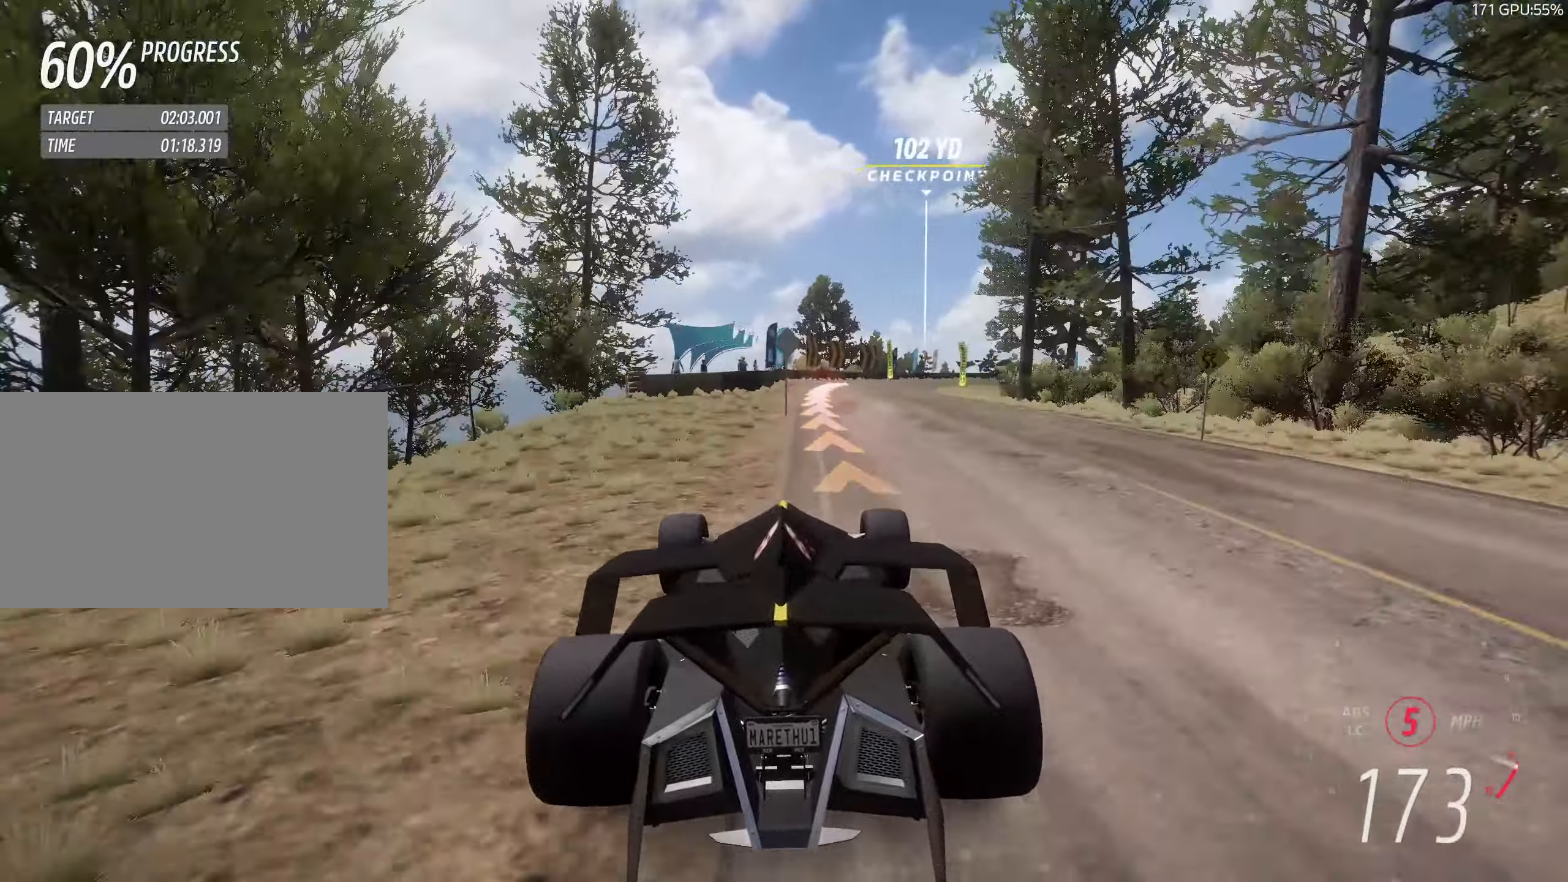
{"keys": ["d", "w"], "events": [[50, "d", "down"]]}
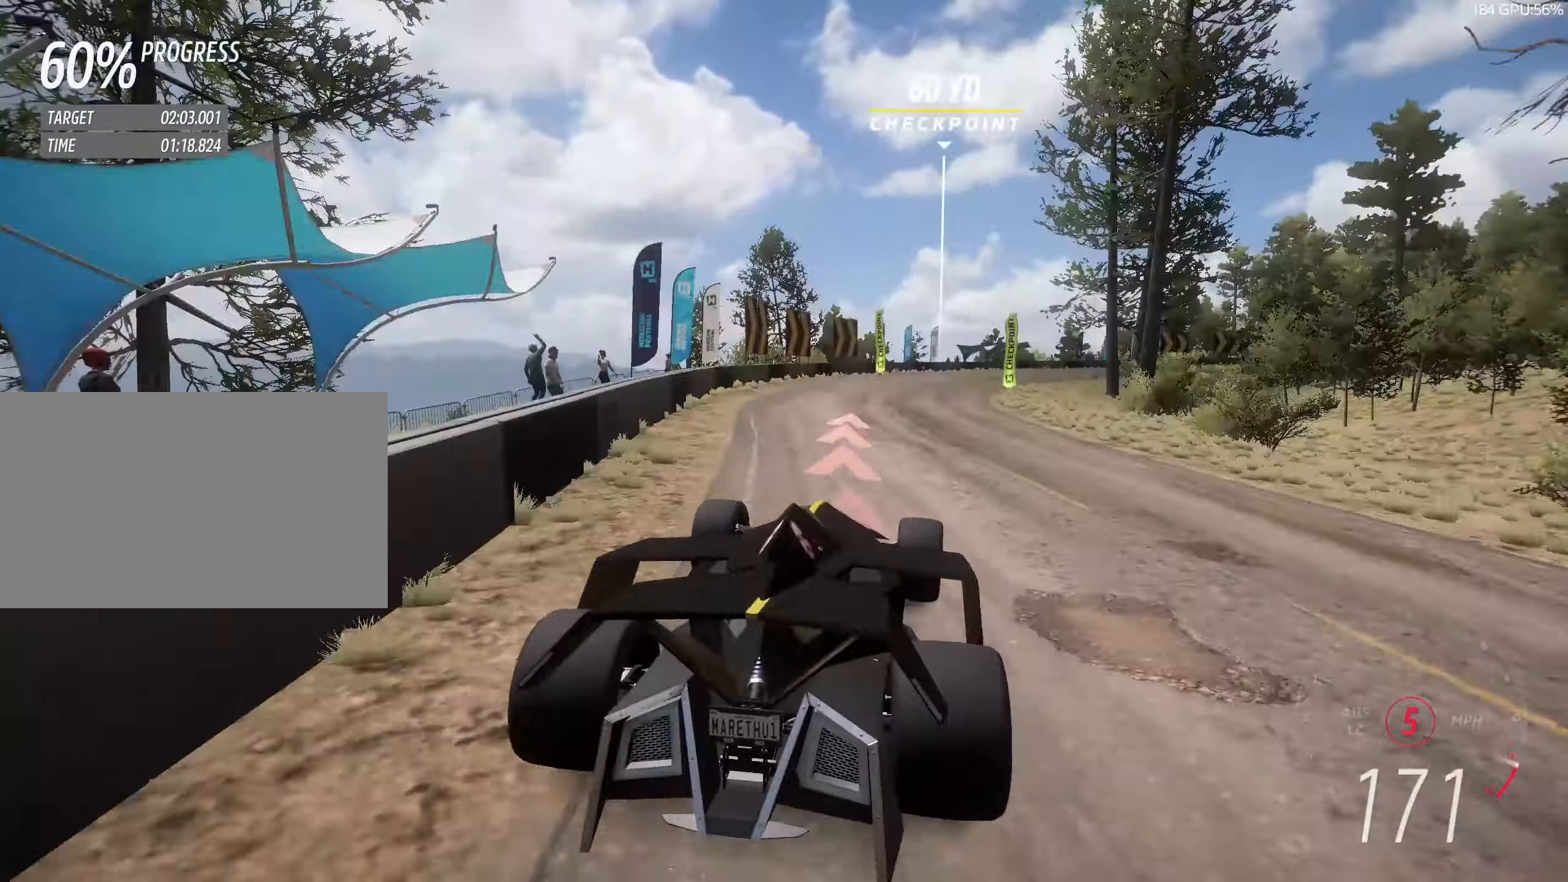
{"keys": ["d", "w"], "events": []}
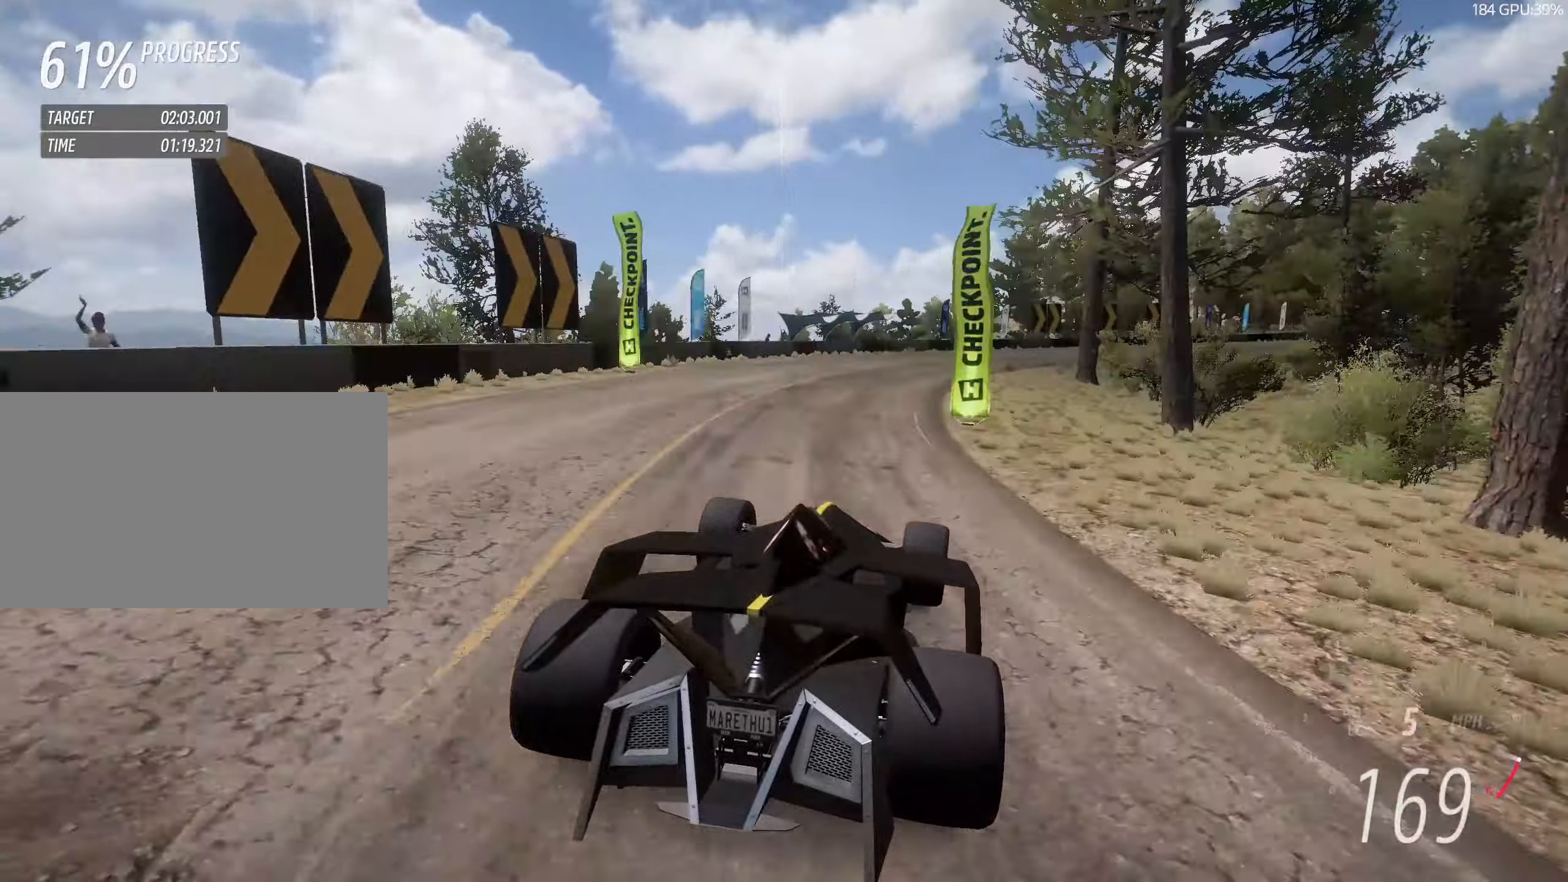
{"keys": ["d", "w"], "events": []}
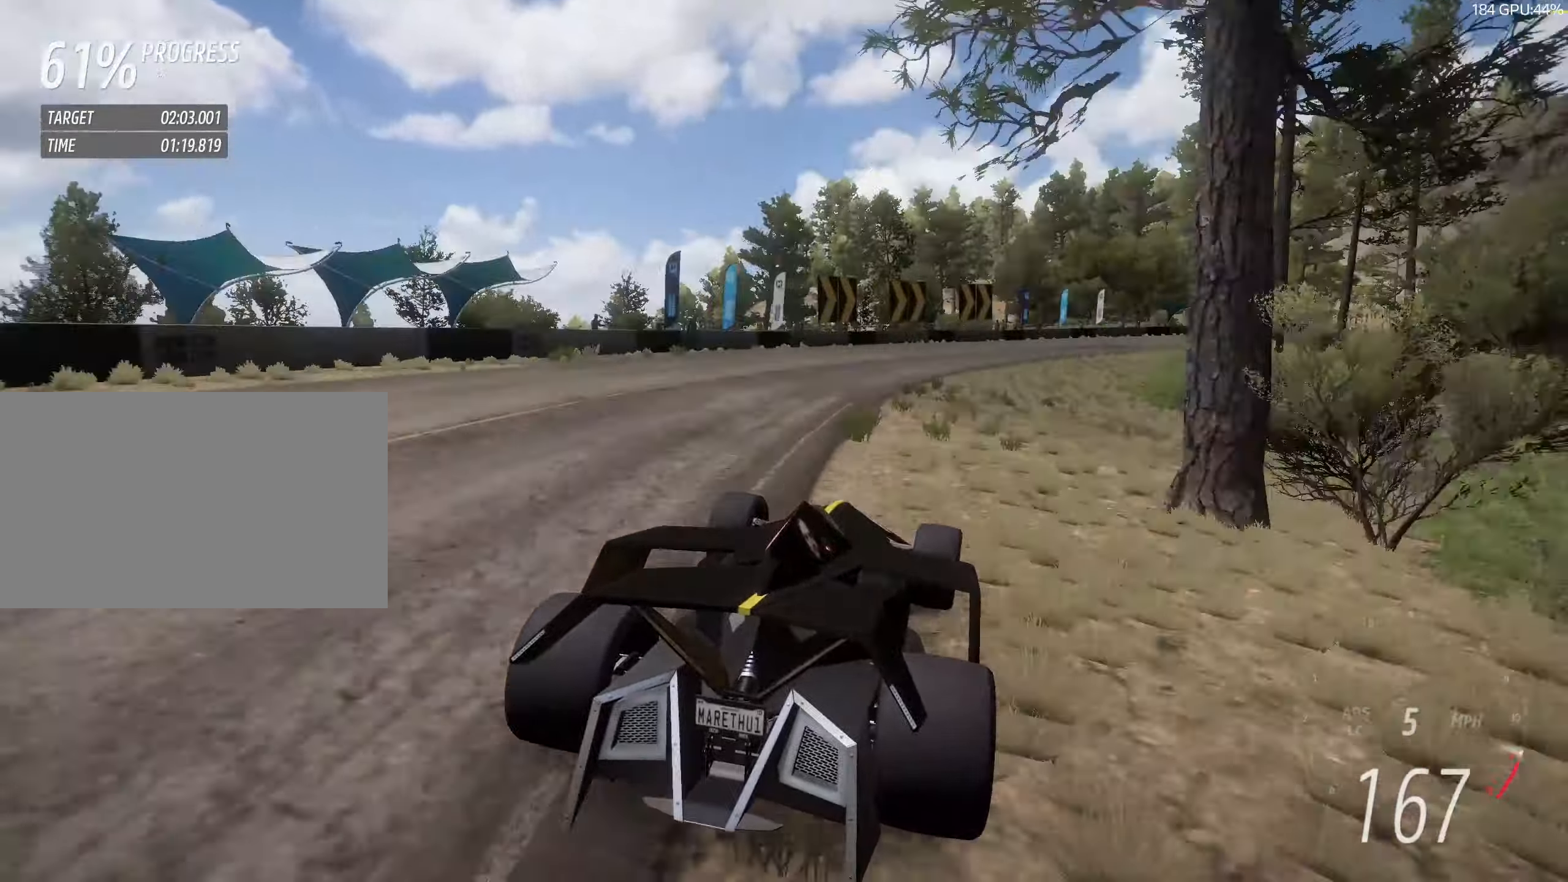
{"keys": ["d", "w"], "events": []}